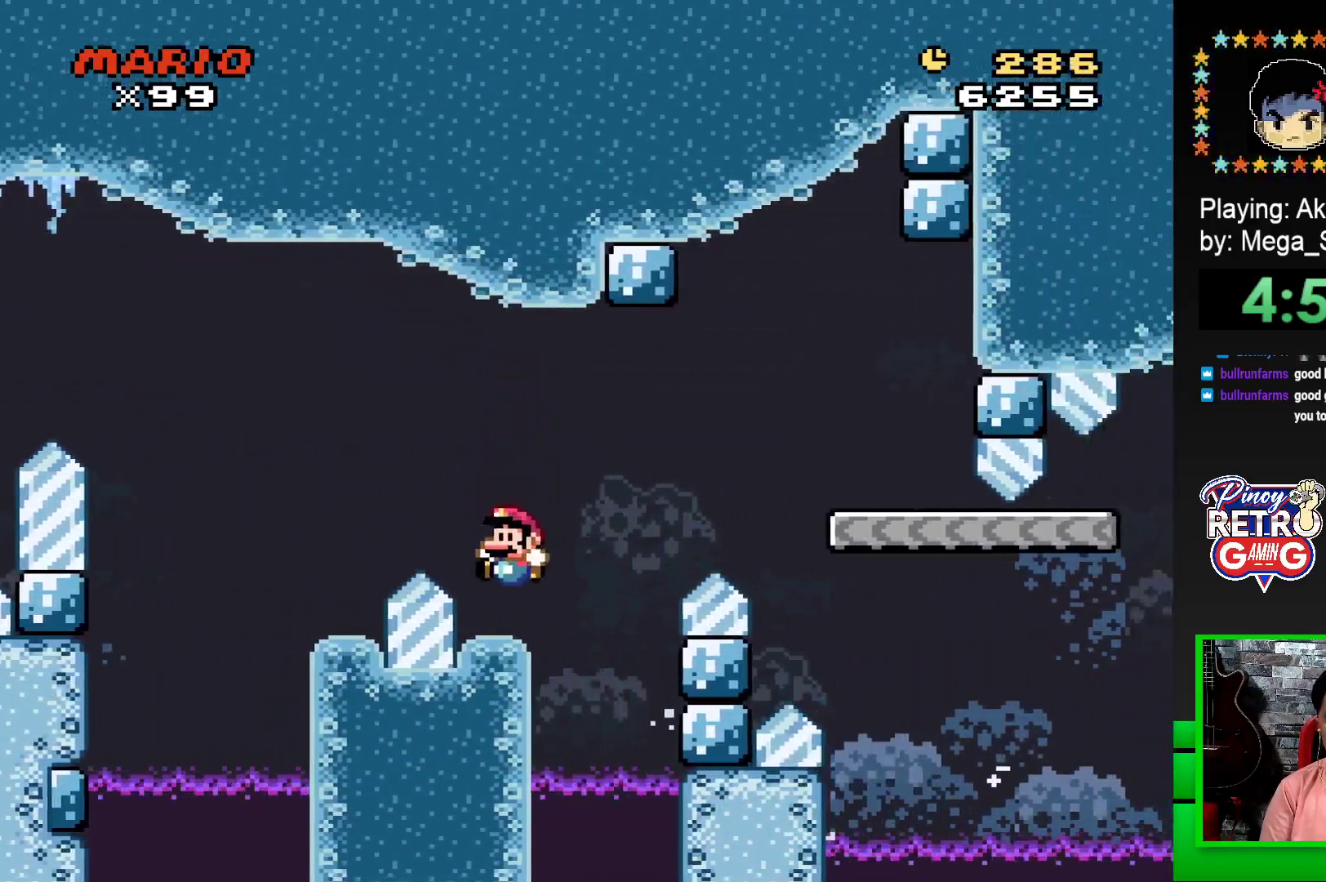
Gameplay with a controller (PlayStation layout); each line is a JSON object with the inputs held at the frame after it. "events" lists button and stick changes between this image and that frame as [ms after this image, input, new state], when the widget could be followed in between. Not read: left_stick right_stick.
{"buttons": ["CROSS", "SQUARE", "DPAD_RIGHT"], "events": [[100, "DPAD_RIGHT", "down"], [283, "CROSS", "down"]]}
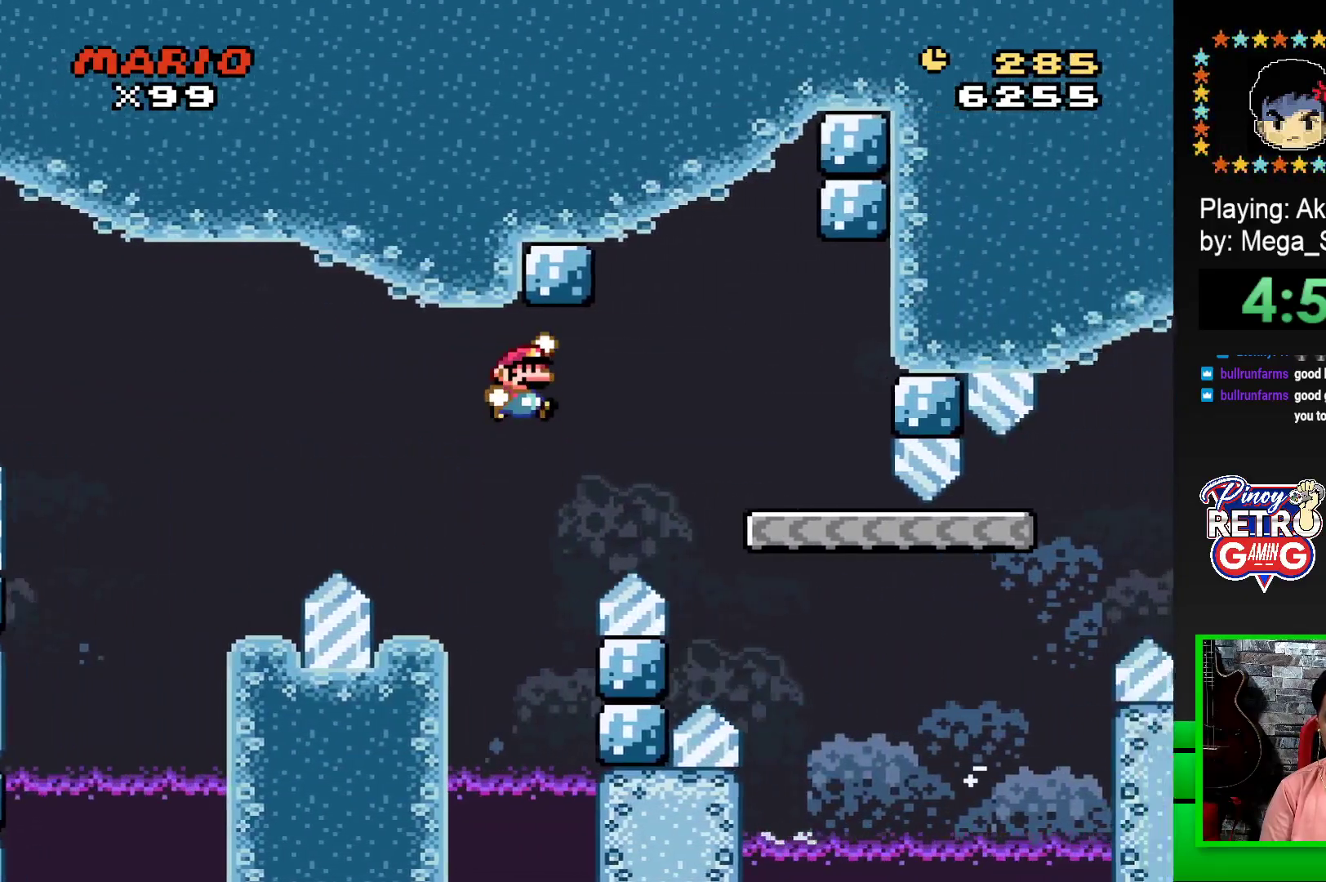
{"buttons": ["SQUARE", "DPAD_LEFT"], "events": [[233, "CROSS", "up"], [283, "DPAD_RIGHT", "up"], [350, "DPAD_LEFT", "down"]]}
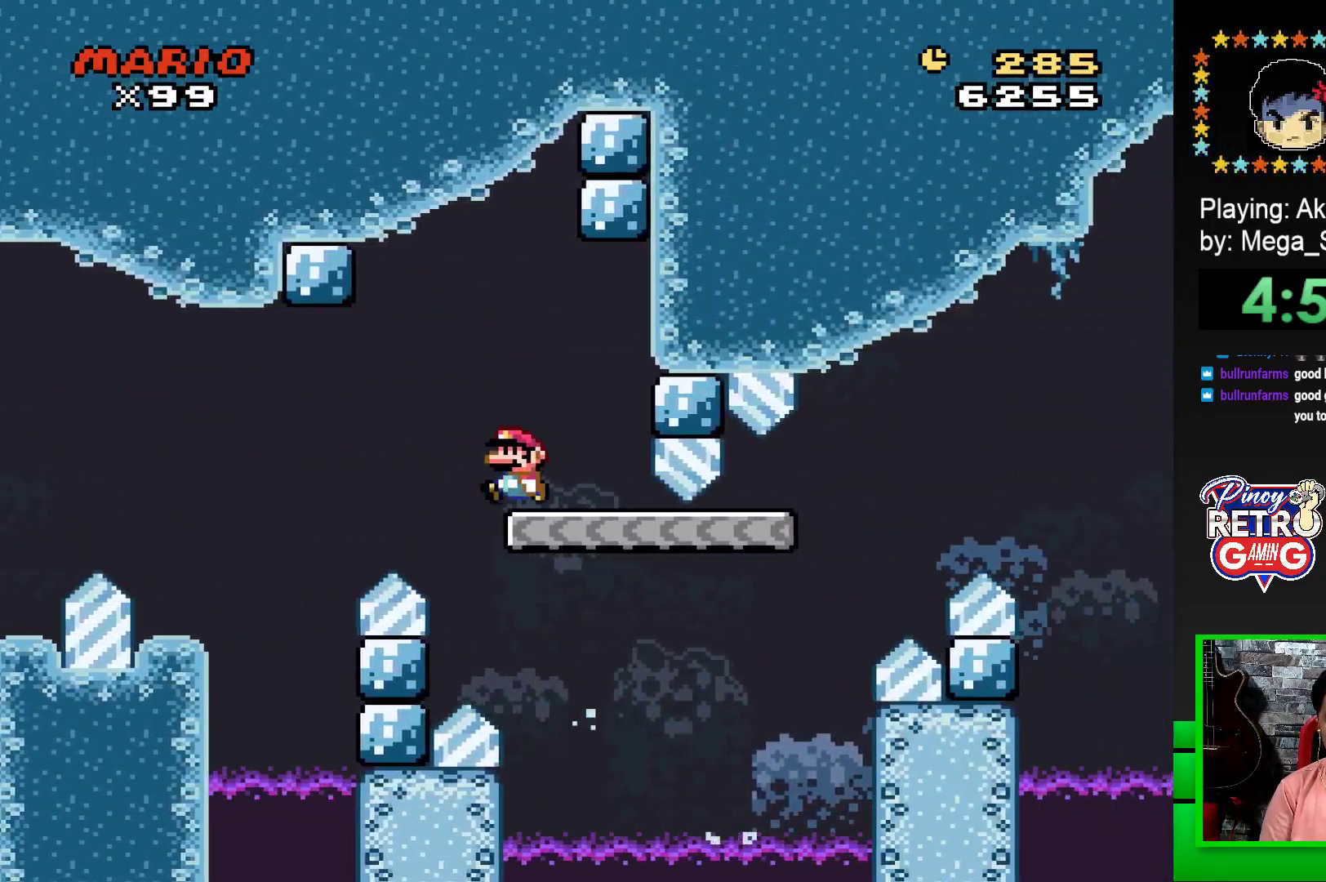
{"buttons": ["SQUARE", "DPAD_RIGHT"], "events": [[17, "DPAD_LEFT", "up"], [133, "DPAD_RIGHT", "down"]]}
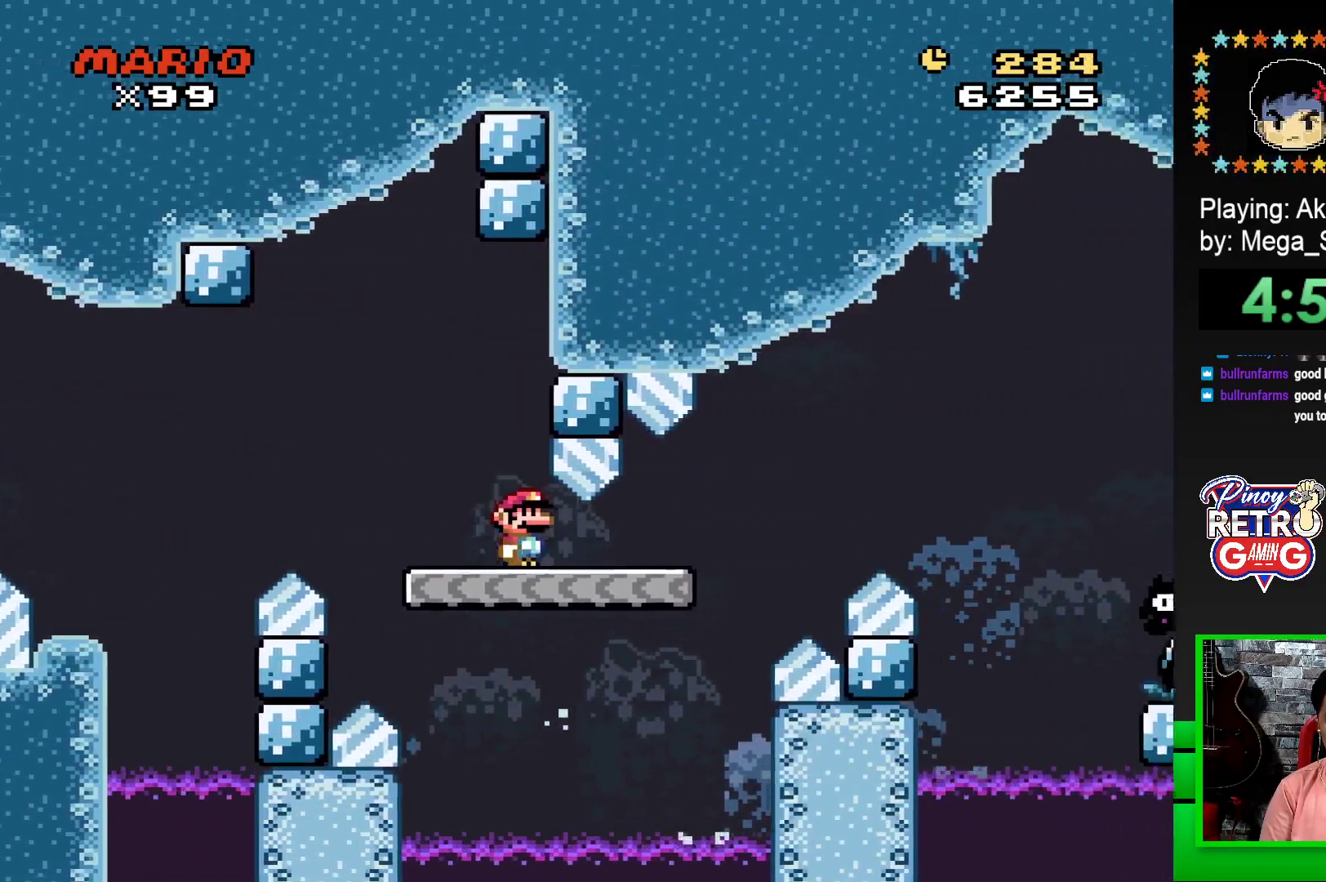
{"buttons": ["CROSS", "SQUARE", "DPAD_RIGHT"], "events": [[217, "CROSS", "down"]]}
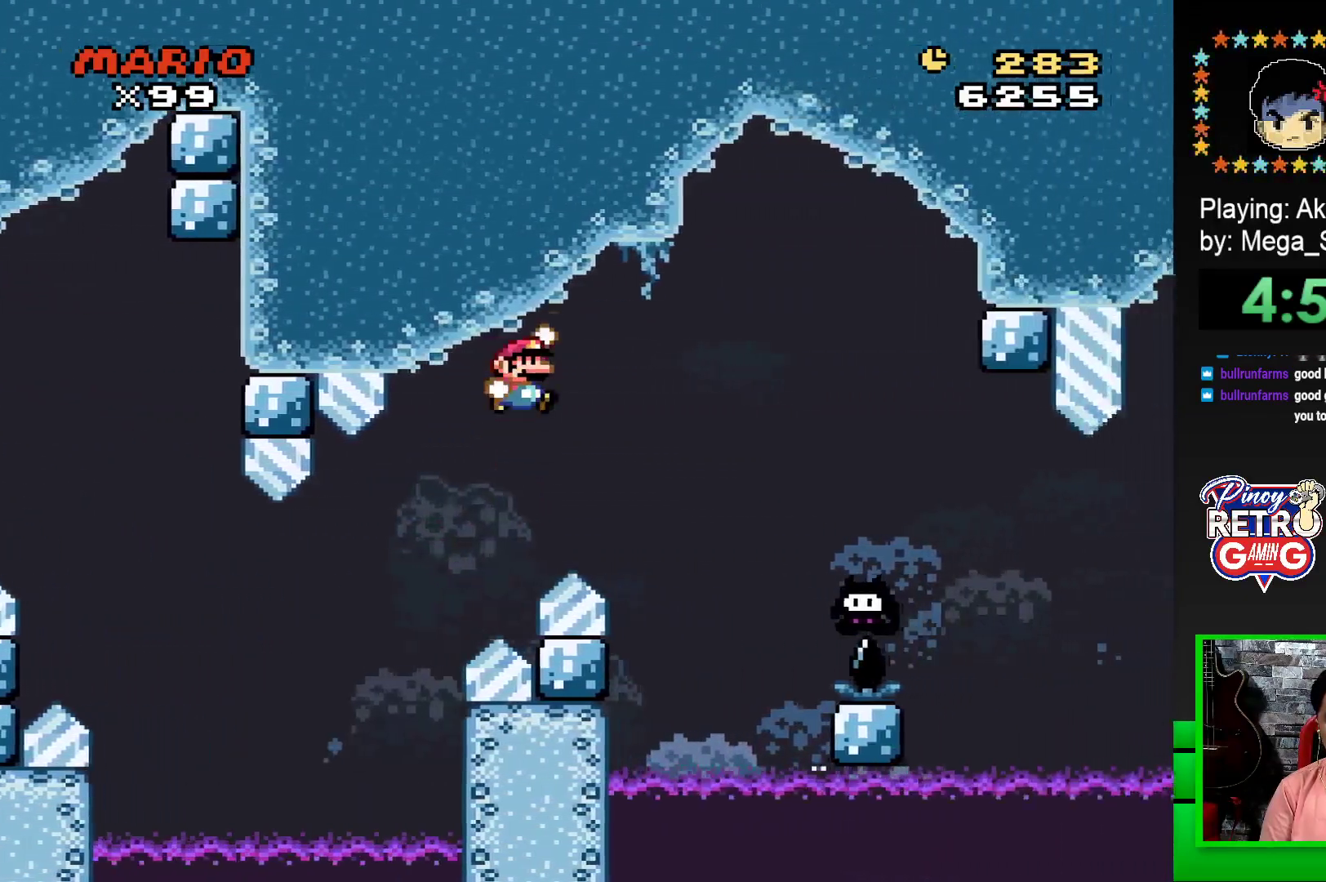
{"buttons": ["CROSS", "SQUARE", "DPAD_RIGHT"], "events": []}
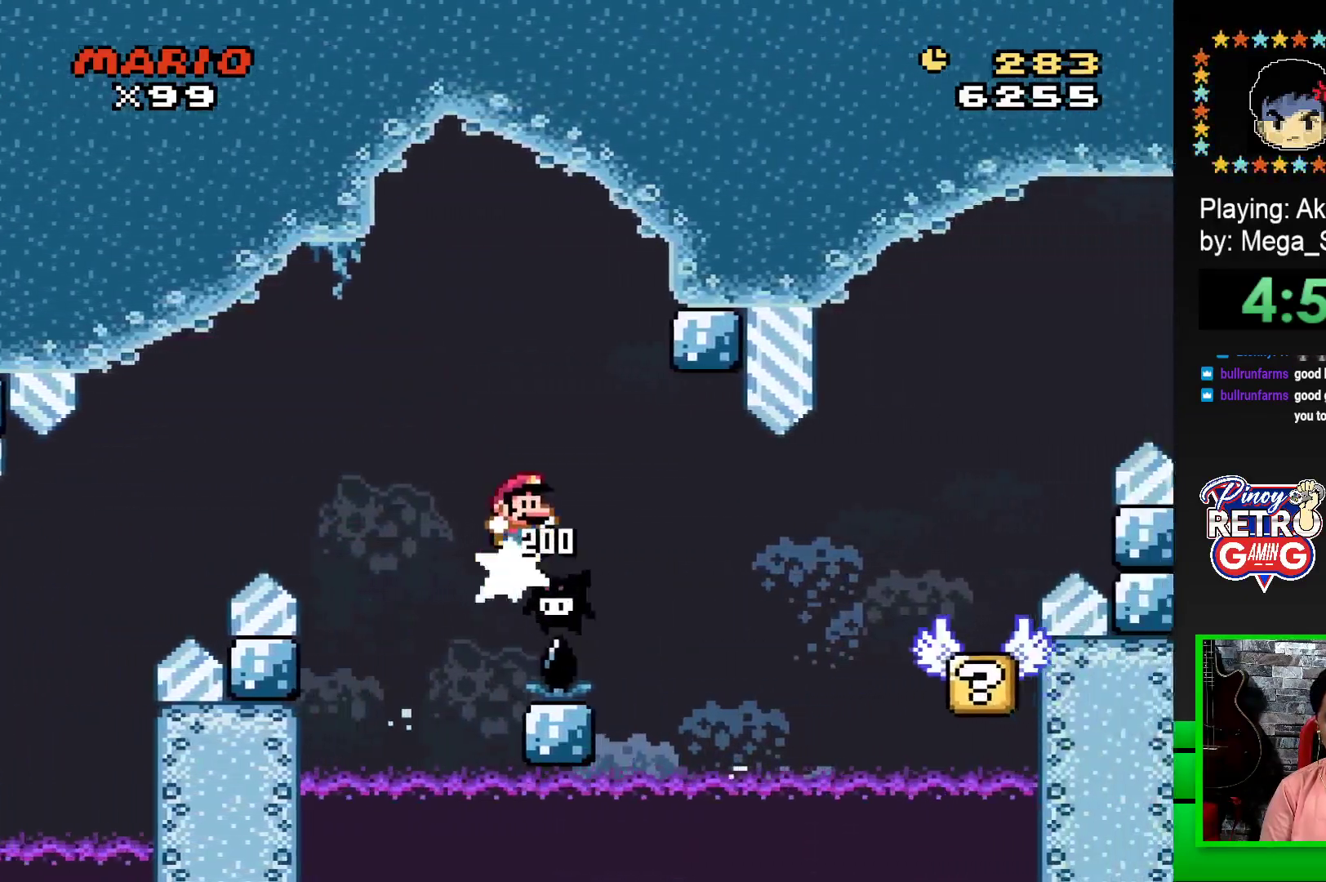
{"buttons": ["SQUARE", "DPAD_RIGHT"], "events": [[83, "CROSS", "up"]]}
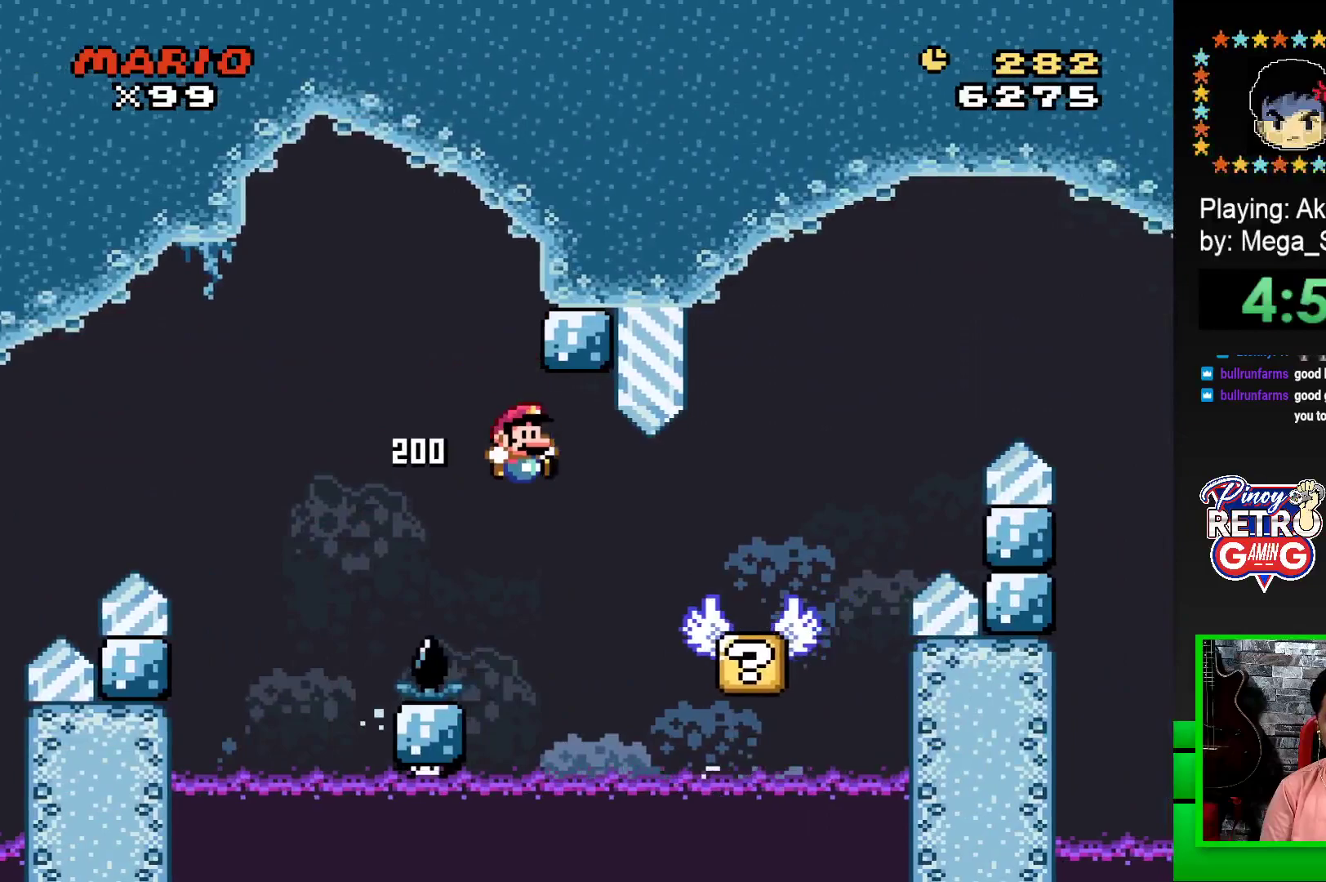
{"buttons": [], "events": [[50, "CROSS", "down"], [333, "CROSS", "up"], [400, "DPAD_RIGHT", "up"], [433, "SQUARE", "up"]]}
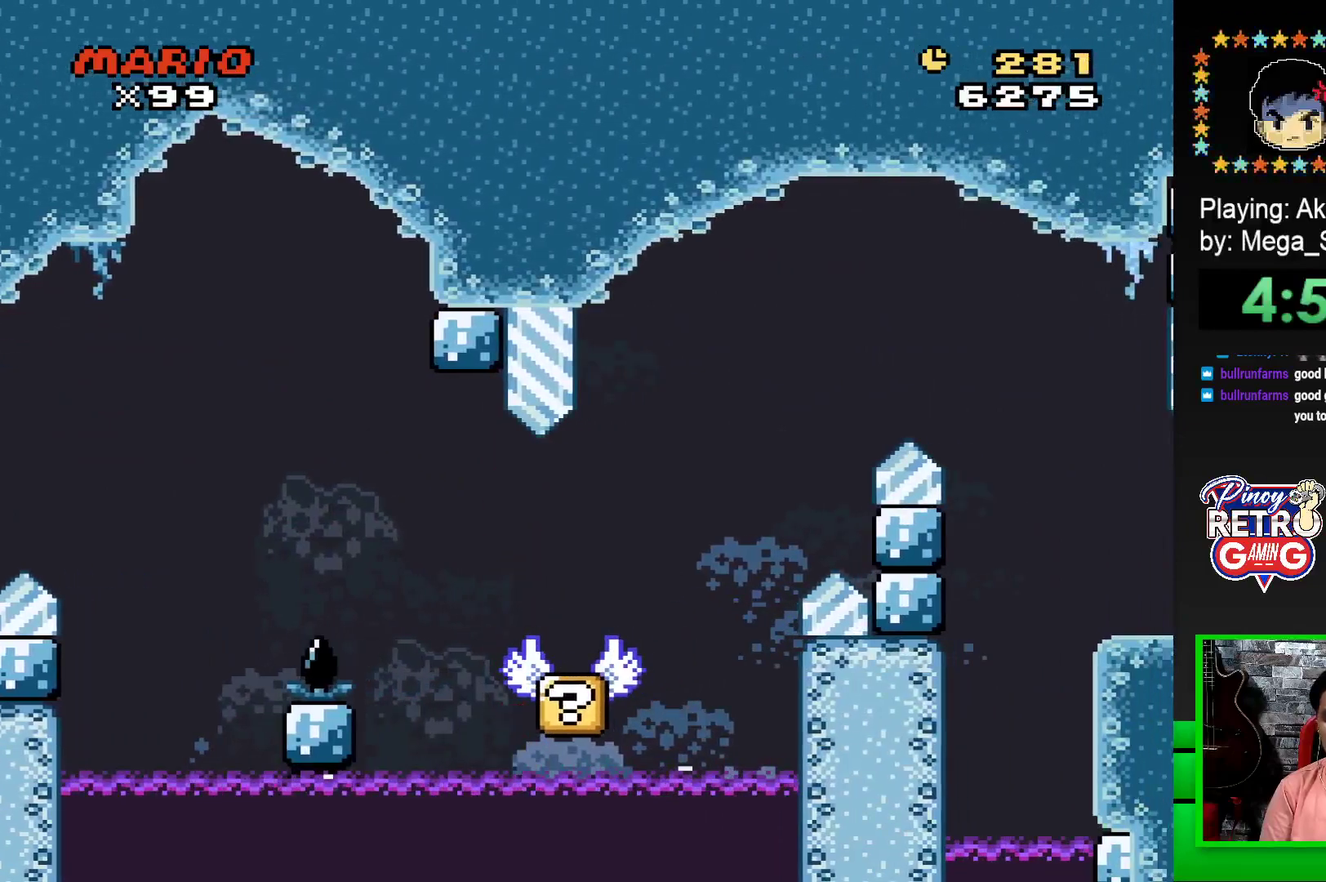
{"buttons": [], "events": [[50, "CROSS", "down"], [117, "CROSS", "up"], [217, "CROSS", "down"], [283, "CROSS", "up"], [367, "CROSS", "down"], [417, "CROSS", "up"]]}
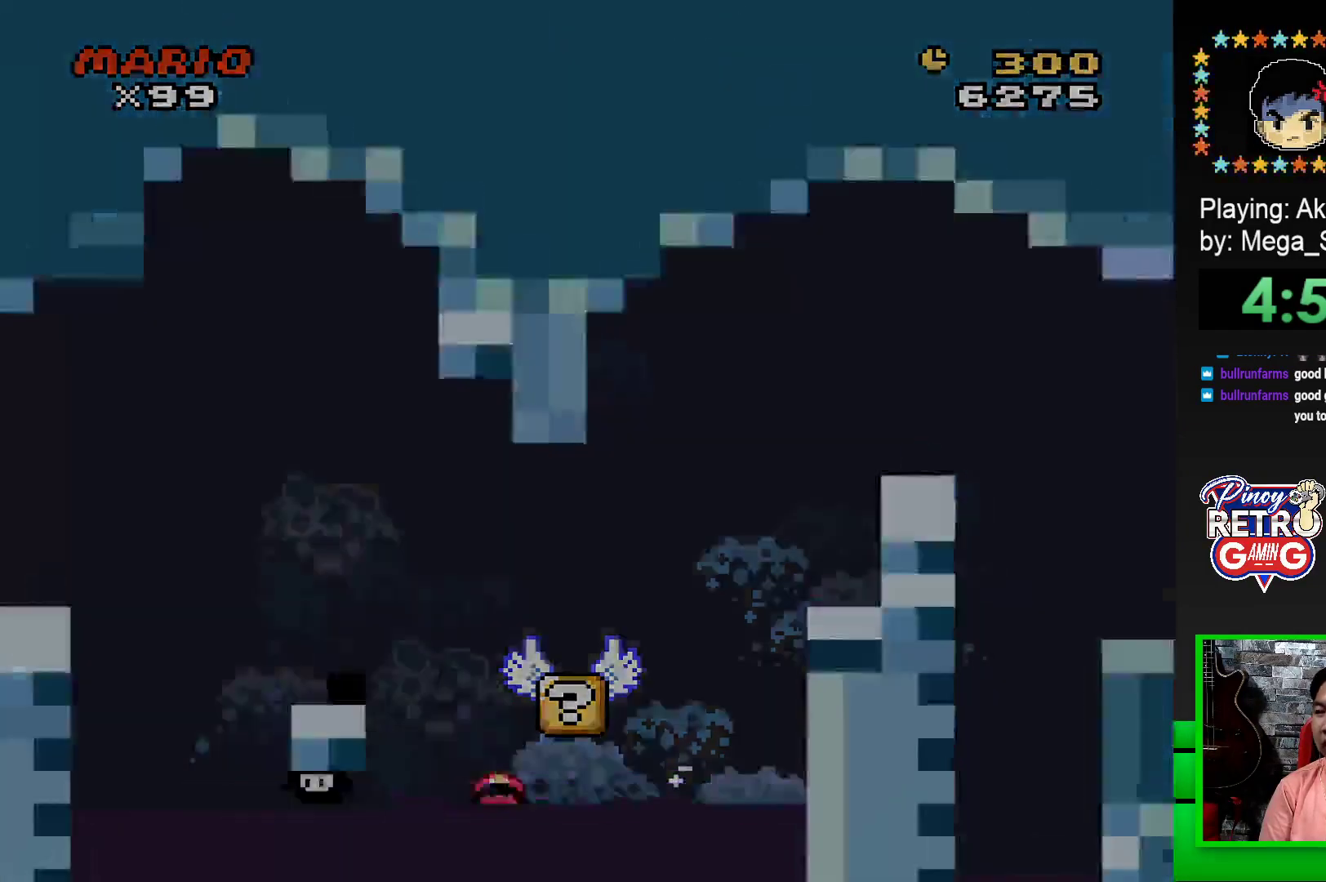
{"buttons": ["CROSS"], "events": [[33, "CROSS", "down"], [67, "CROSS", "up"], [150, "CROSS", "down"], [217, "CROSS", "up"], [300, "CROSS", "down"], [383, "CROSS", "up"], [467, "CROSS", "down"]]}
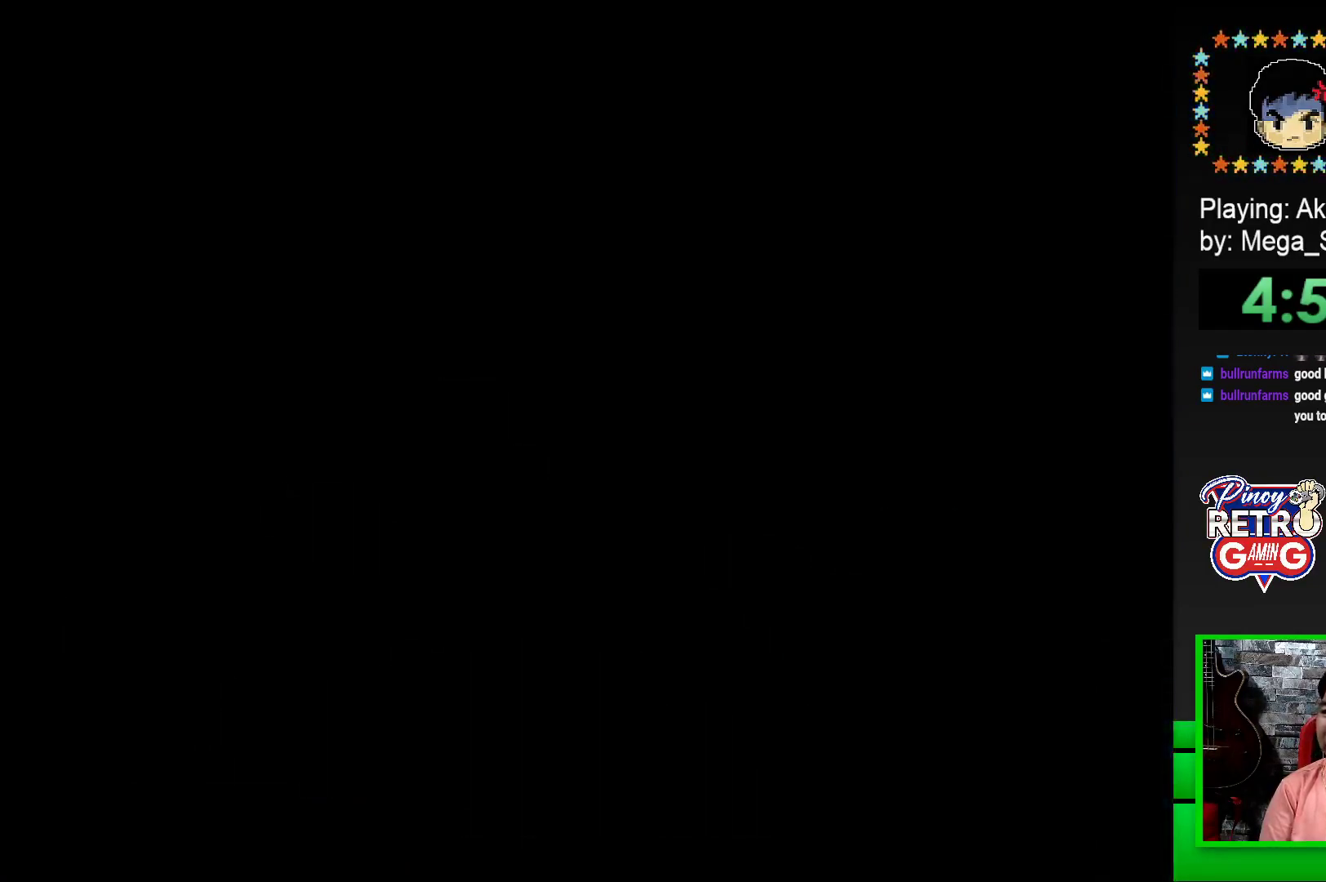
{"buttons": [], "events": [[33, "CROSS", "up"], [117, "CROSS", "down"], [200, "CROSS", "up"], [283, "CROSS", "down"], [333, "CROSS", "up"], [433, "CROSS", "down"], [483, "CROSS", "up"]]}
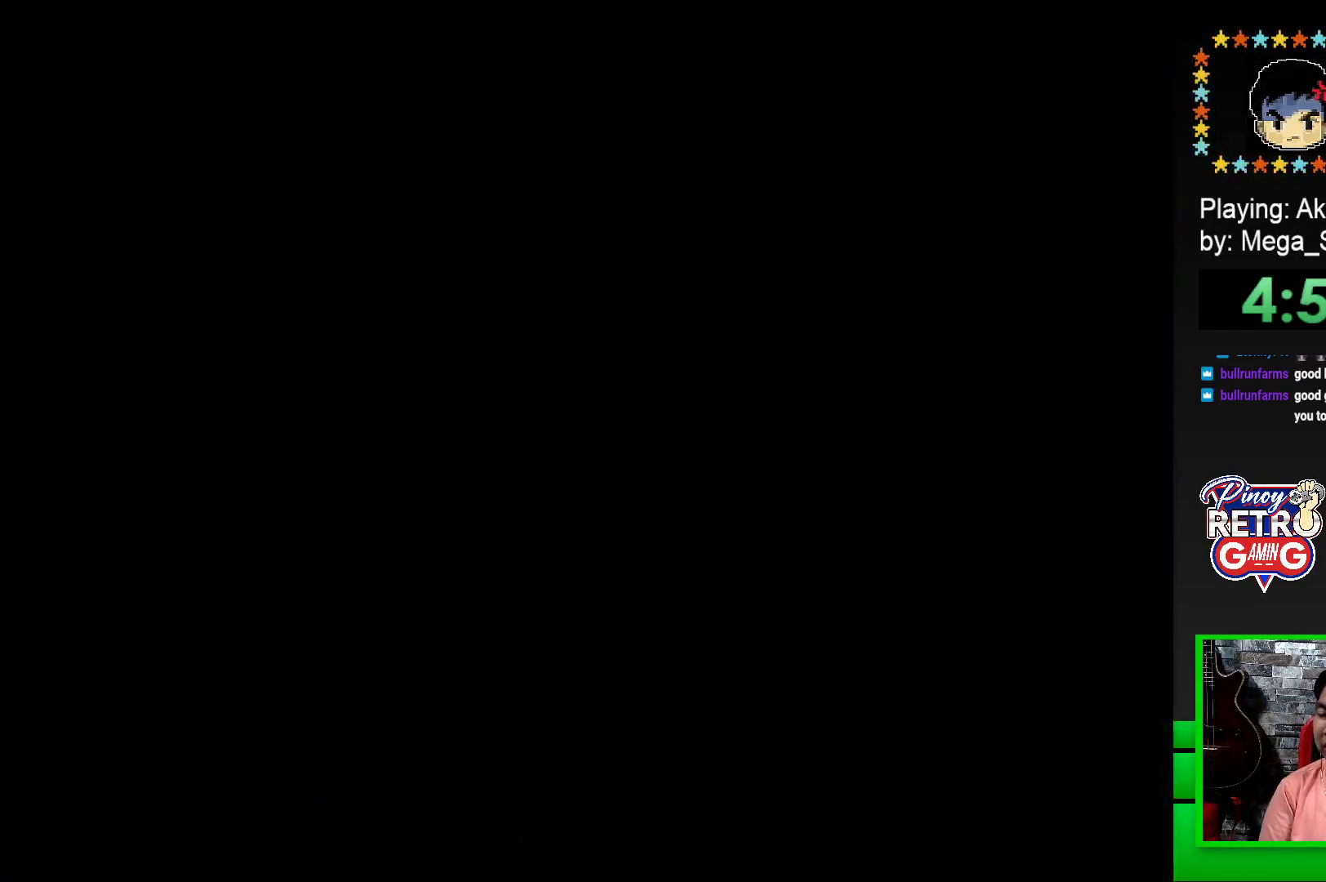
{"buttons": [], "events": [[67, "CROSS", "down"], [150, "CROSS", "up"], [217, "CROSS", "down"], [300, "CROSS", "up"], [367, "CROSS", "down"], [467, "CROSS", "up"]]}
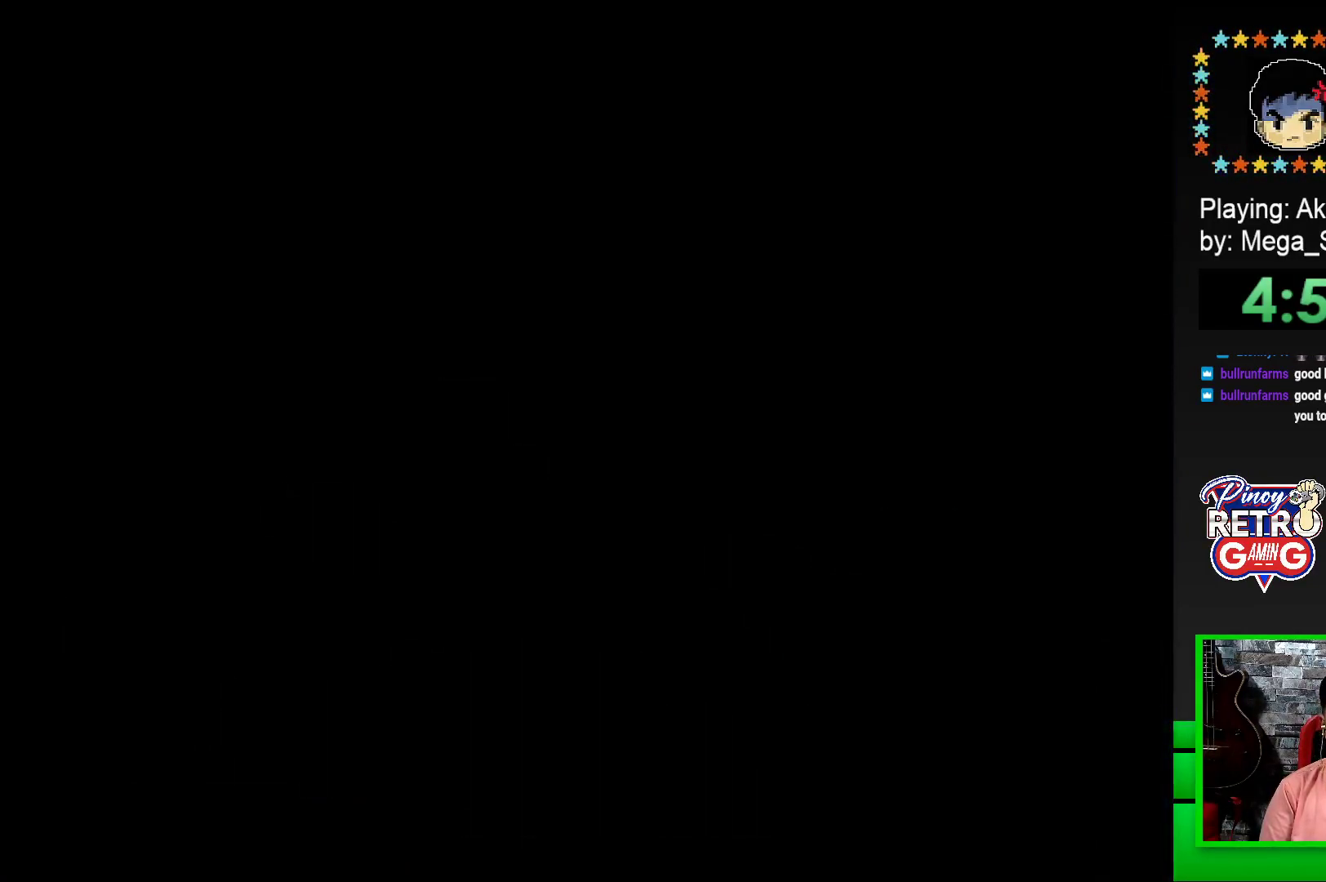
{"buttons": ["SQUARE"], "events": [[33, "CROSS", "down"], [117, "CROSS", "up"], [300, "SQUARE", "down"]]}
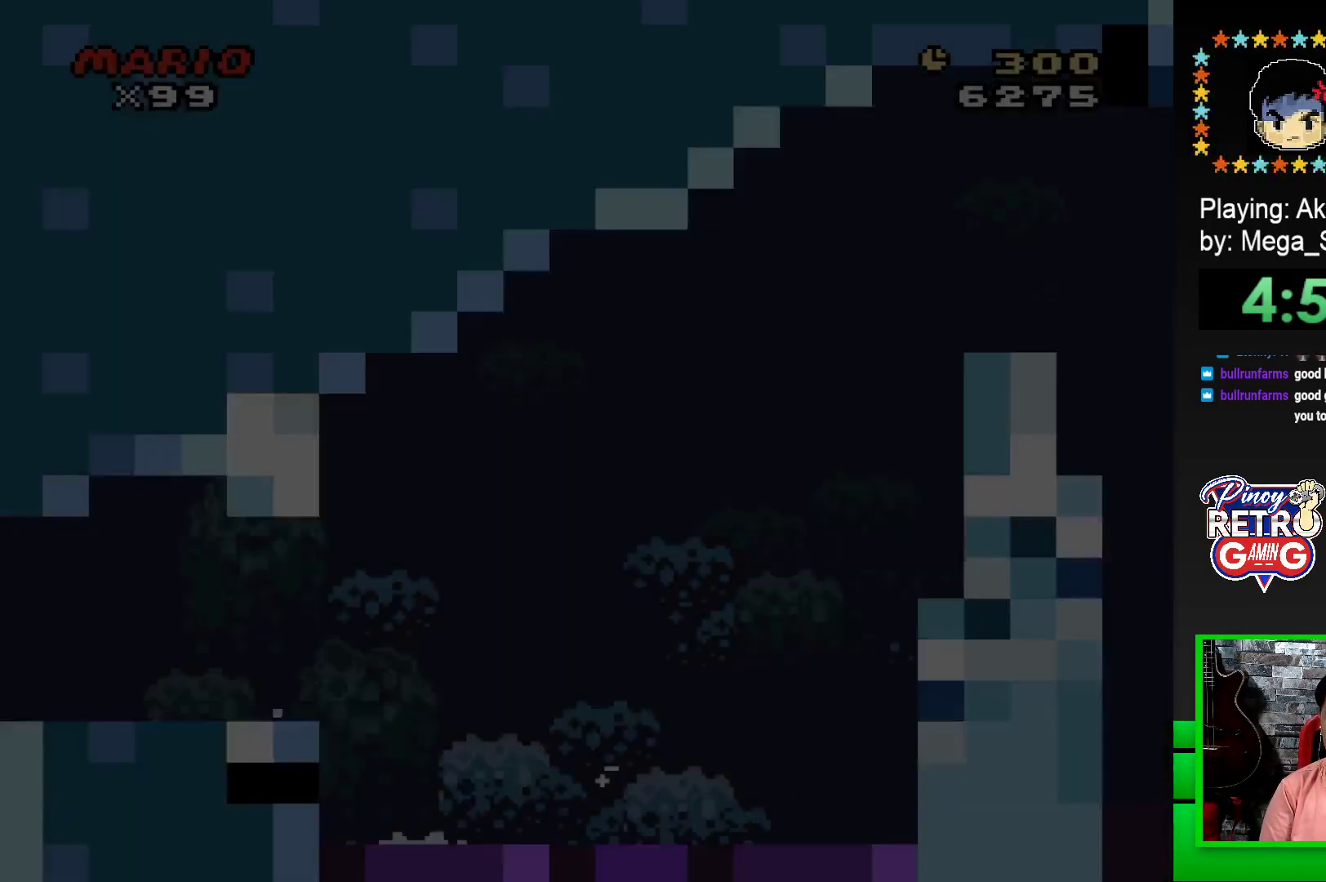
{"buttons": ["SQUARE", "DPAD_RIGHT"], "events": [[133, "DPAD_RIGHT", "down"]]}
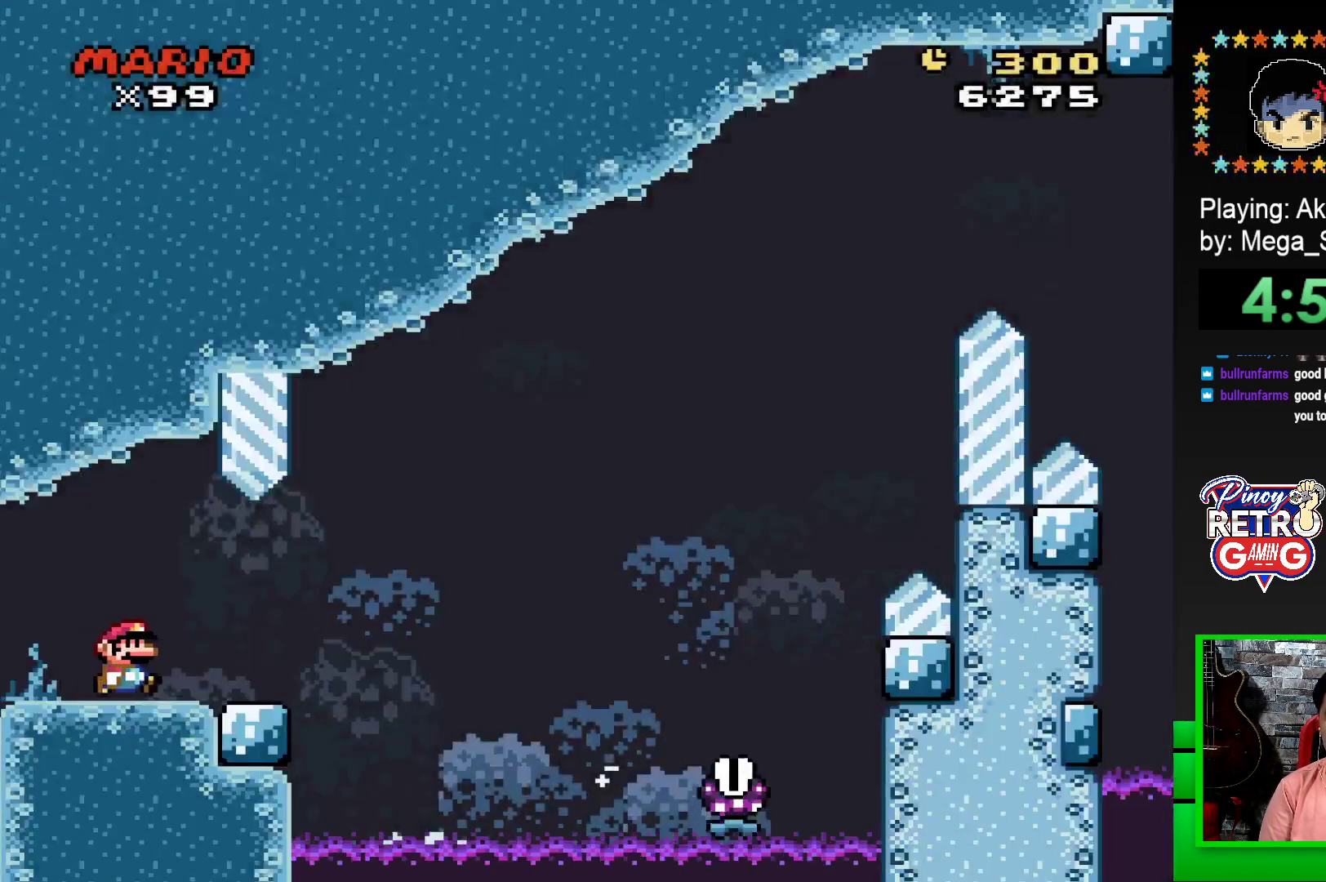
{"buttons": ["SQUARE", "R1", "DPAD_RIGHT"], "events": [[300, "R1", "down"]]}
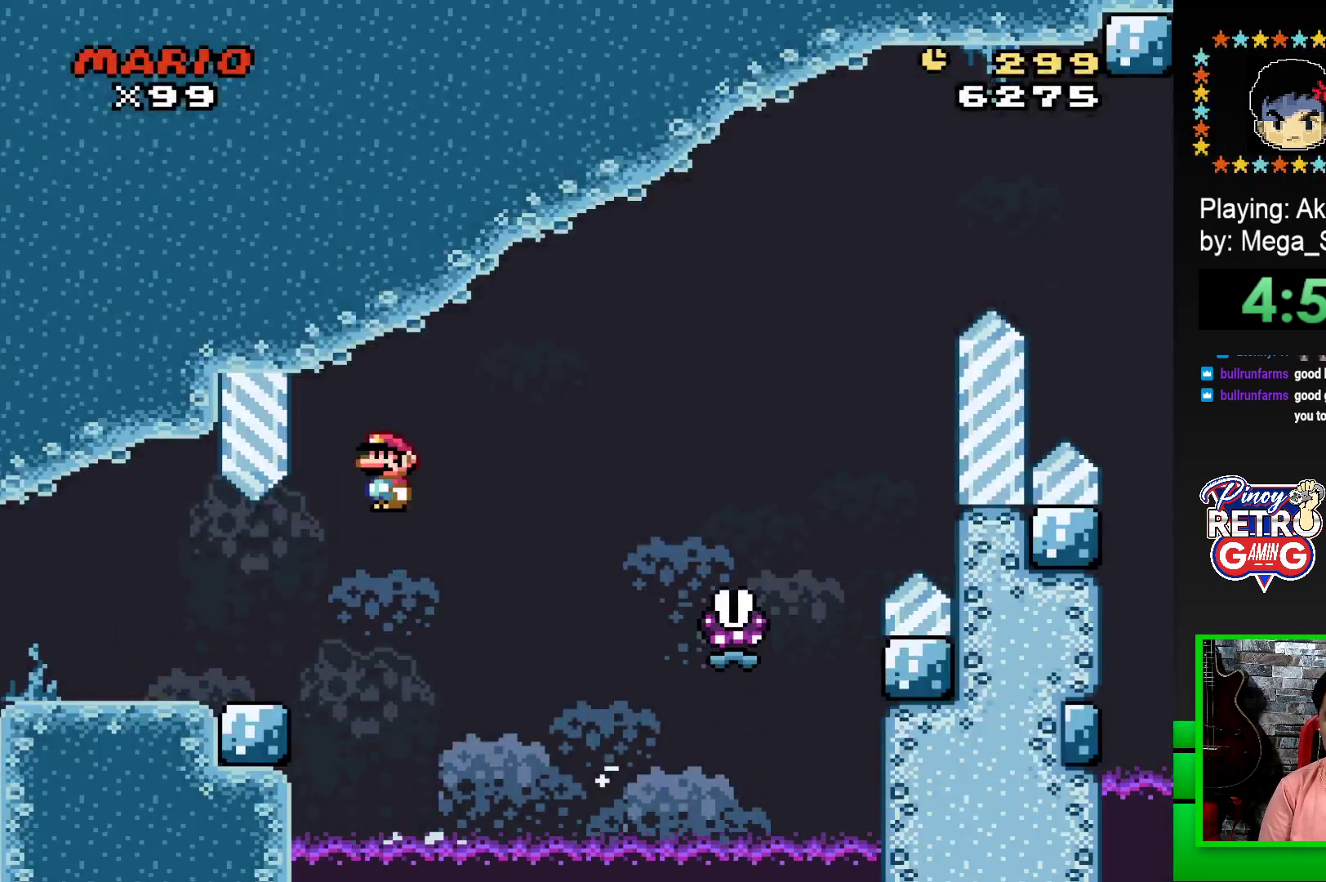
{"buttons": ["SQUARE", "R1", "DPAD_RIGHT"], "events": []}
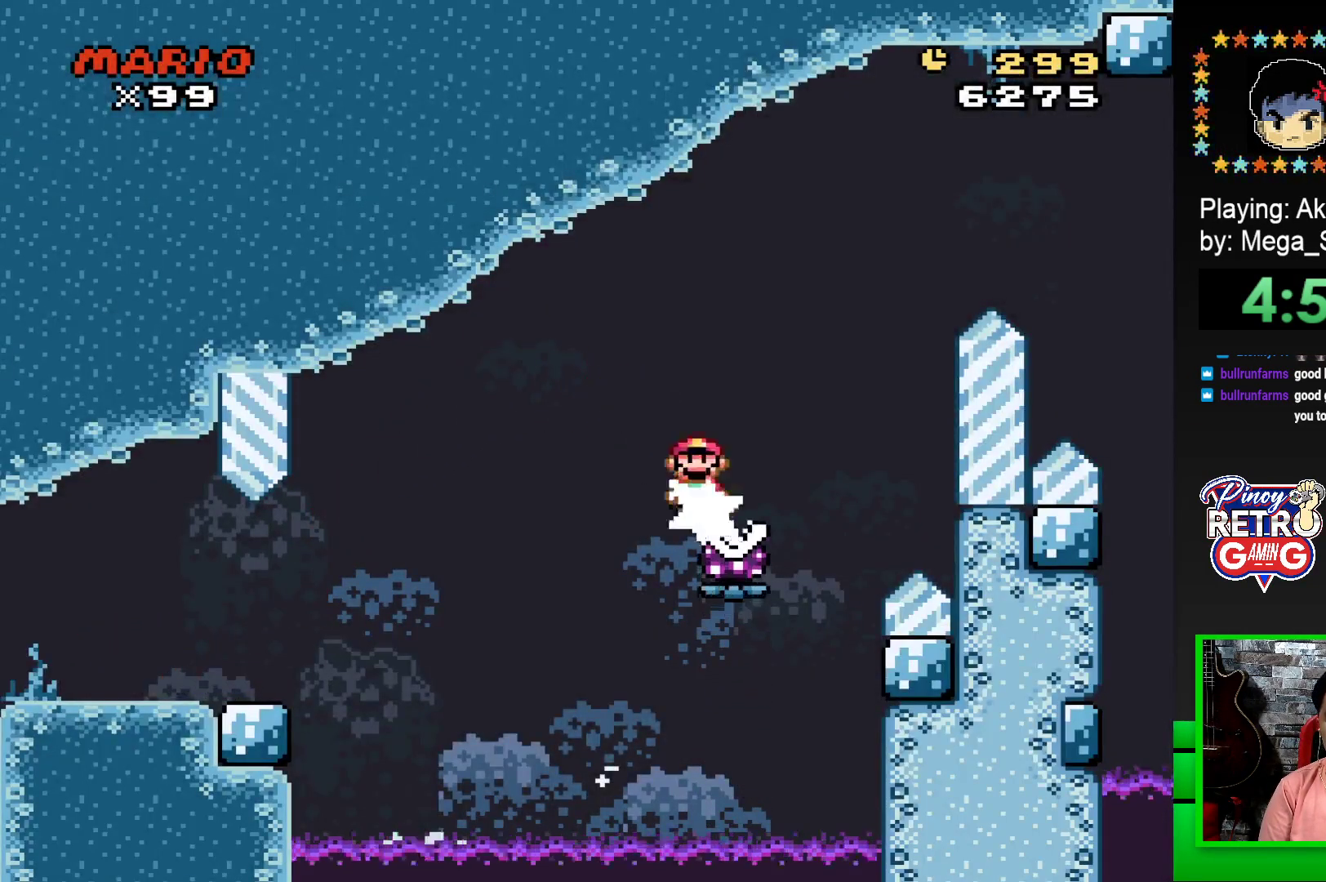
{"buttons": ["SQUARE", "R1", "DPAD_RIGHT"], "events": []}
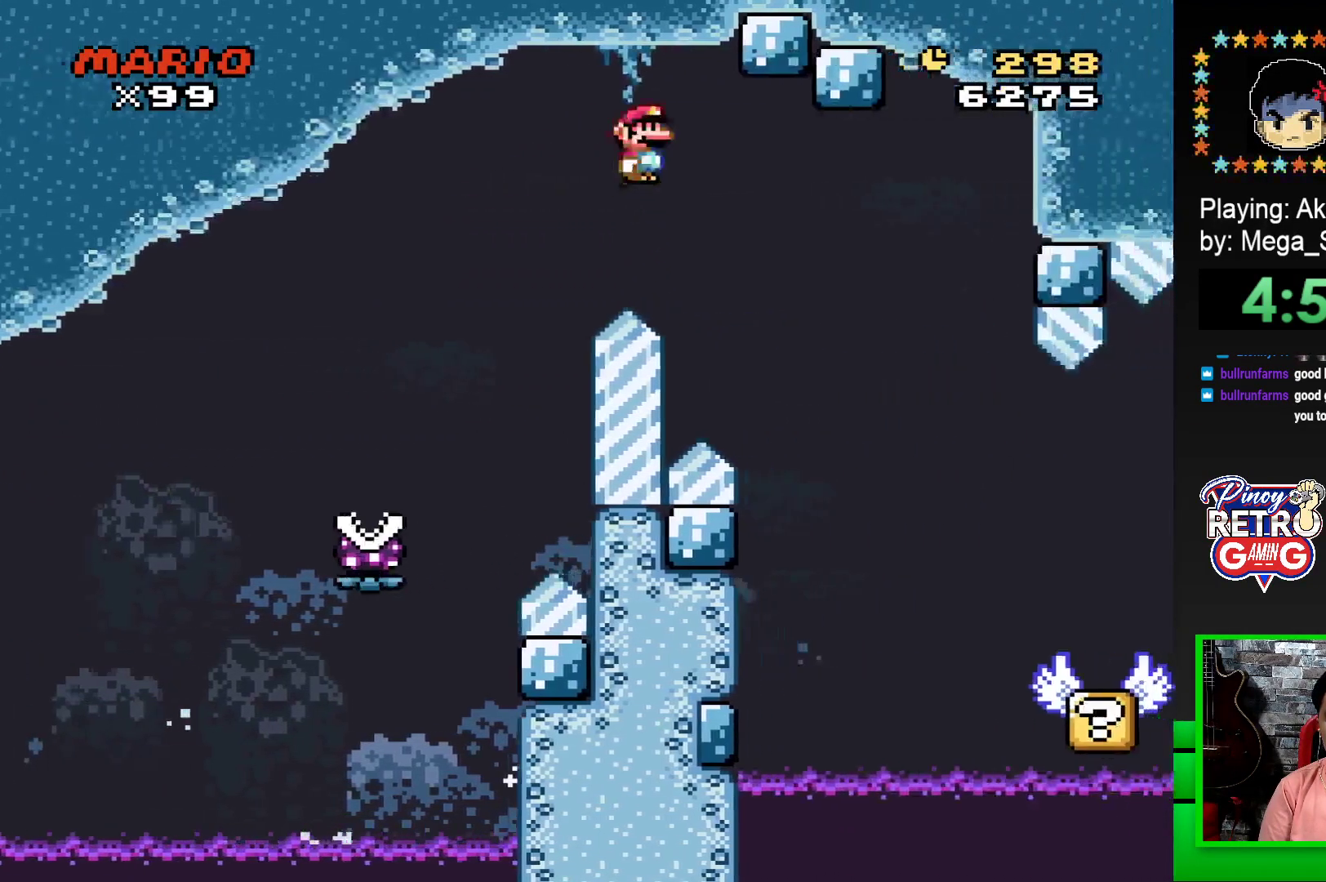
{"buttons": ["SQUARE", "DPAD_LEFT"], "events": [[333, "DPAD_RIGHT", "up"], [433, "R1", "up"], [467, "DPAD_LEFT", "down"]]}
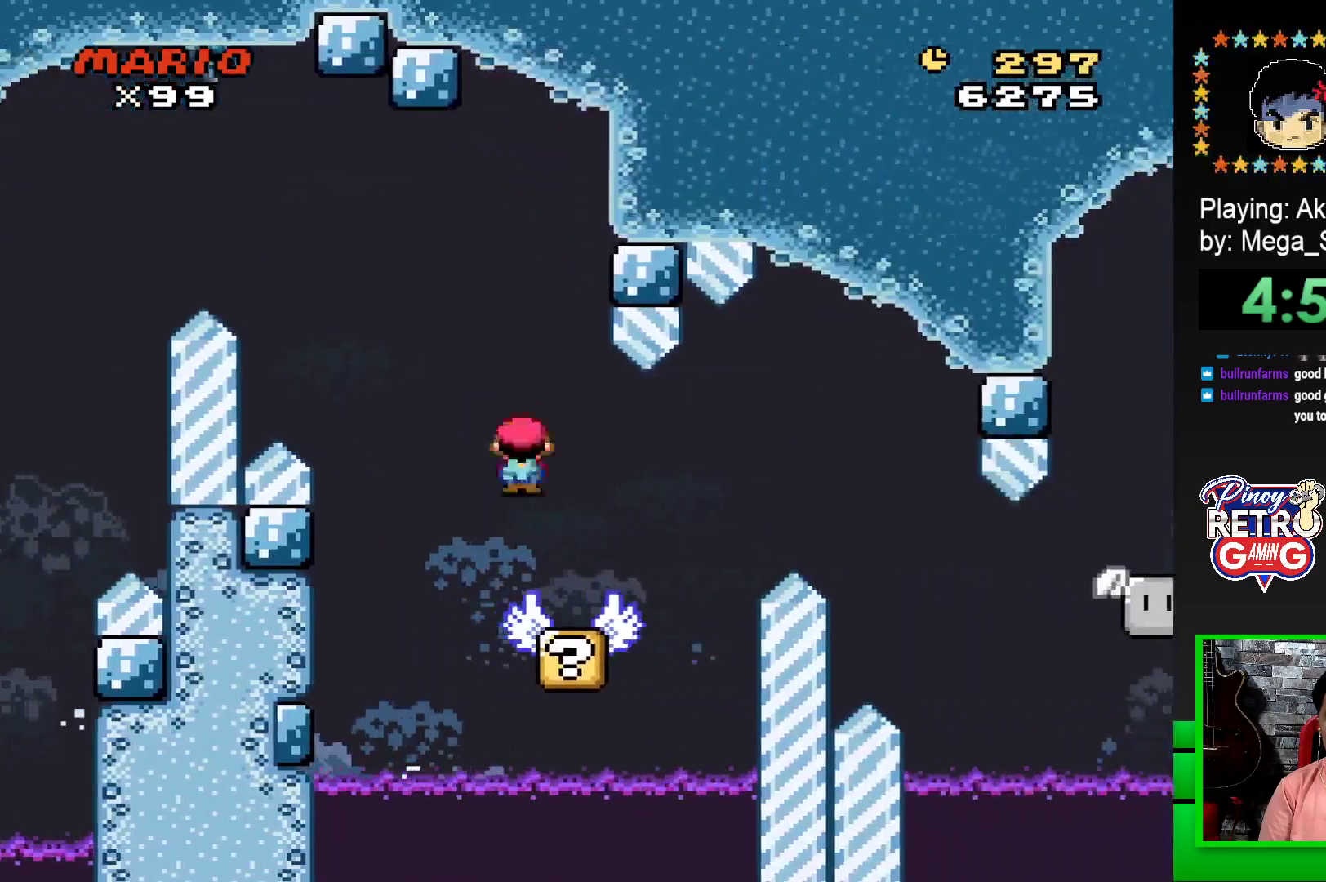
{"buttons": ["SQUARE"], "events": [[117, "DPAD_LEFT", "up"], [350, "DPAD_RIGHT", "down"], [433, "DPAD_RIGHT", "up"]]}
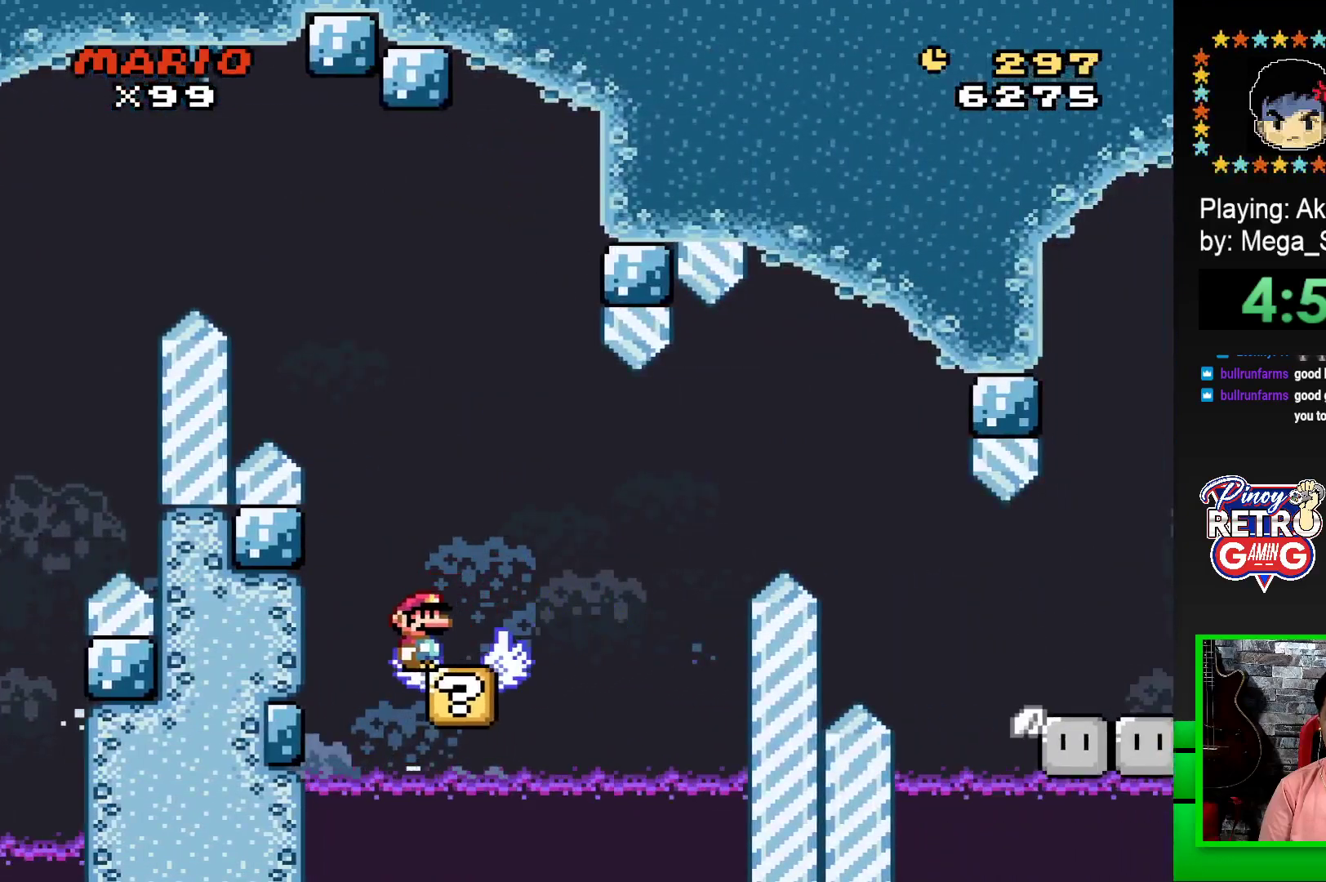
{"buttons": ["CROSS", "SQUARE", "DPAD_RIGHT"], "events": [[350, "DPAD_RIGHT", "down"], [367, "CROSS", "down"]]}
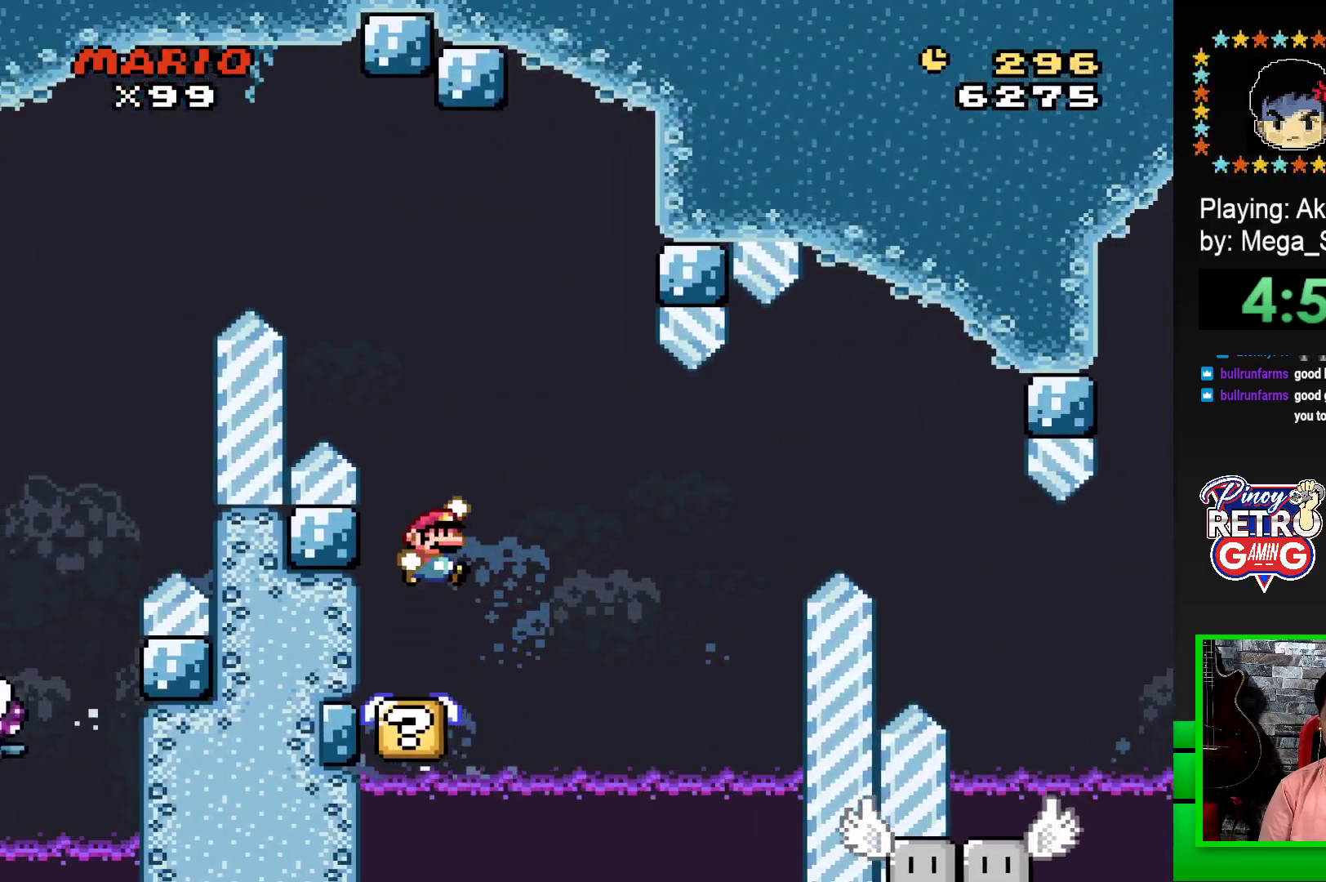
{"buttons": ["SQUARE", "DPAD_LEFT"], "events": [[33, "CROSS", "up"], [150, "CROSS", "down"], [333, "CROSS", "up"], [367, "DPAD_RIGHT", "up"], [467, "DPAD_LEFT", "down"]]}
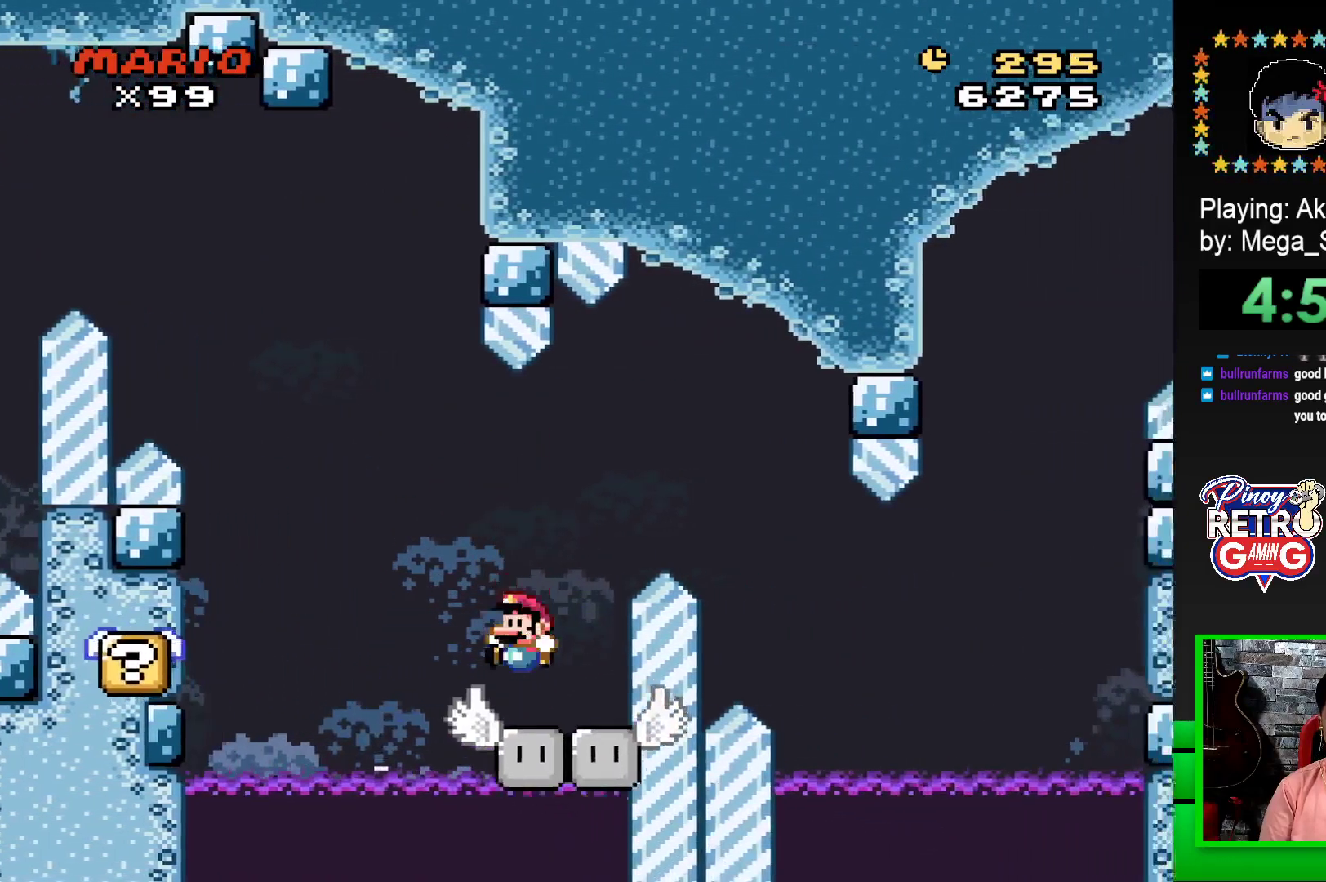
{"buttons": ["SQUARE"], "events": [[100, "DPAD_LEFT", "up"]]}
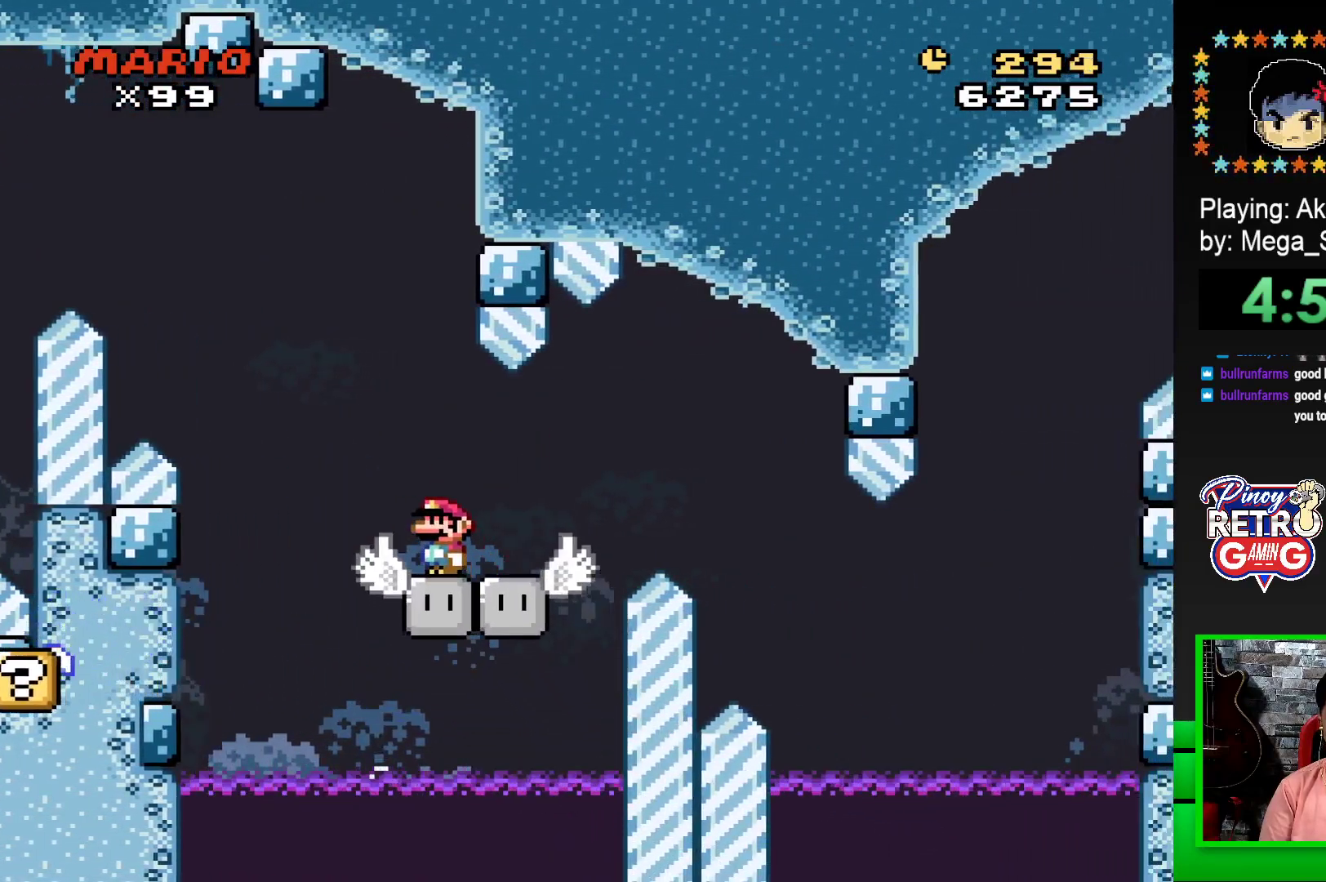
{"buttons": ["SQUARE"], "events": []}
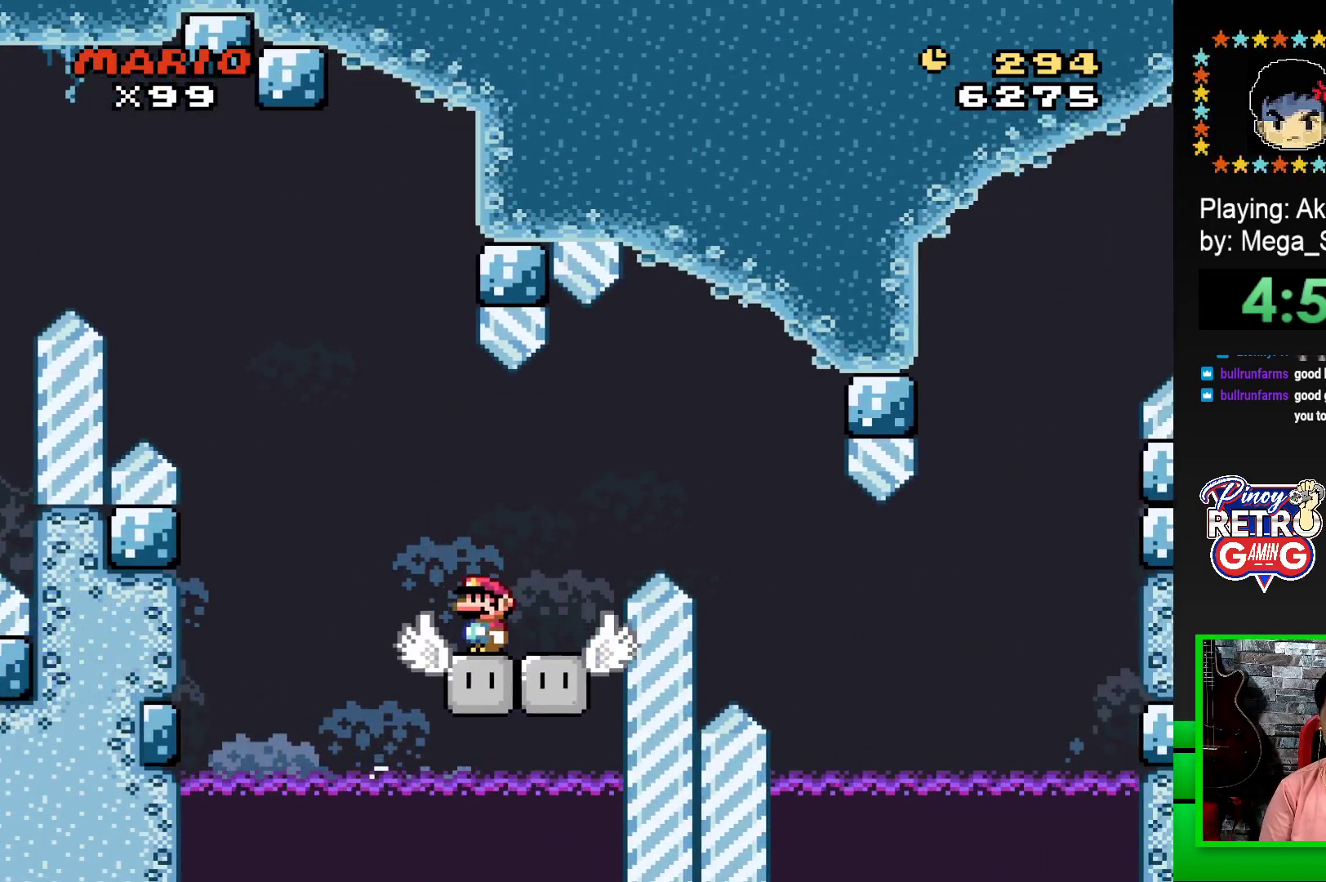
{"buttons": ["CROSS", "SQUARE", "DPAD_RIGHT"], "events": [[100, "CROSS", "down"], [100, "DPAD_RIGHT", "down"], [300, "CROSS", "up"], [367, "CROSS", "down"]]}
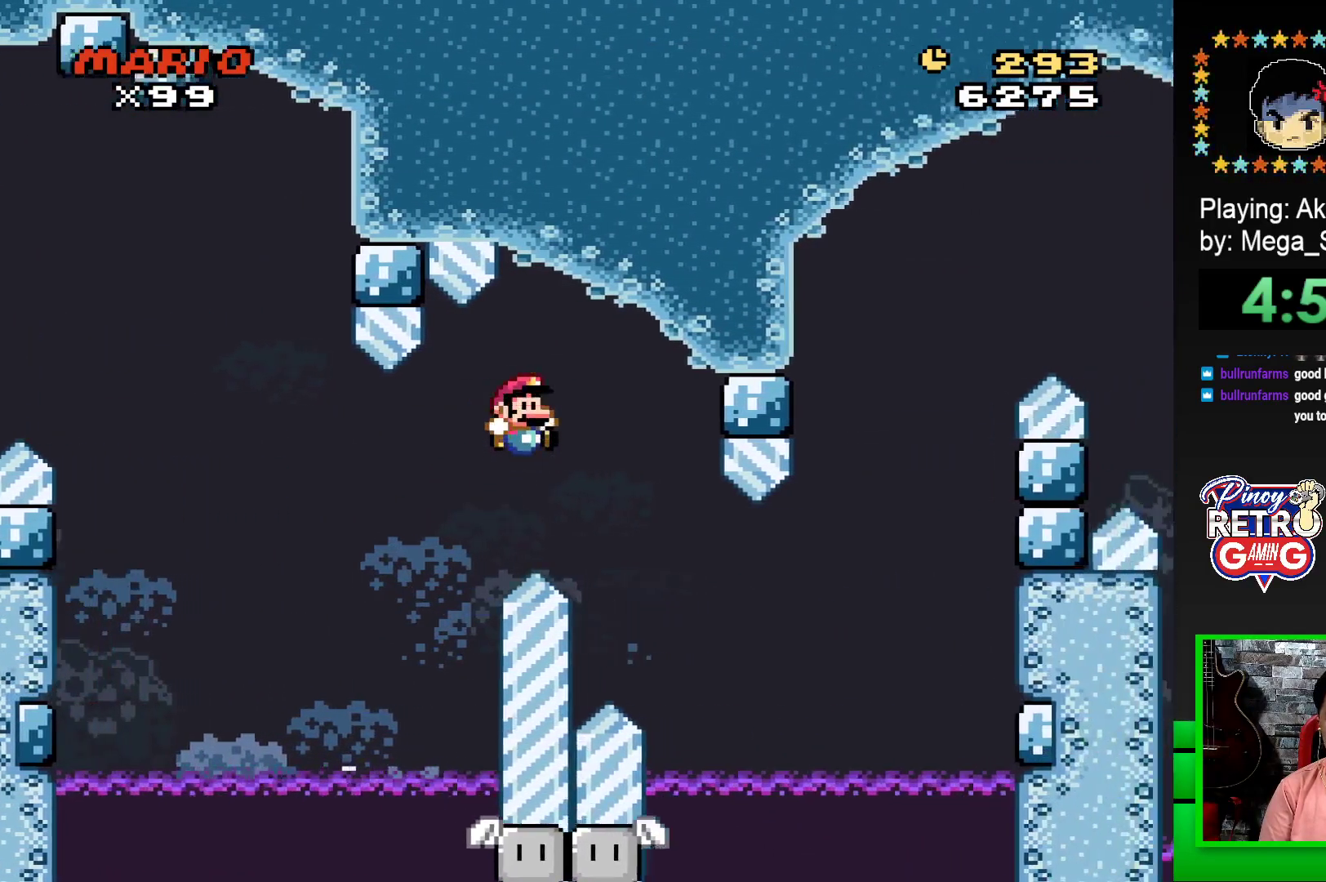
{"buttons": ["SQUARE", "DPAD_LEFT"], "events": [[17, "CROSS", "up"], [400, "DPAD_RIGHT", "up"], [483, "DPAD_LEFT", "down"]]}
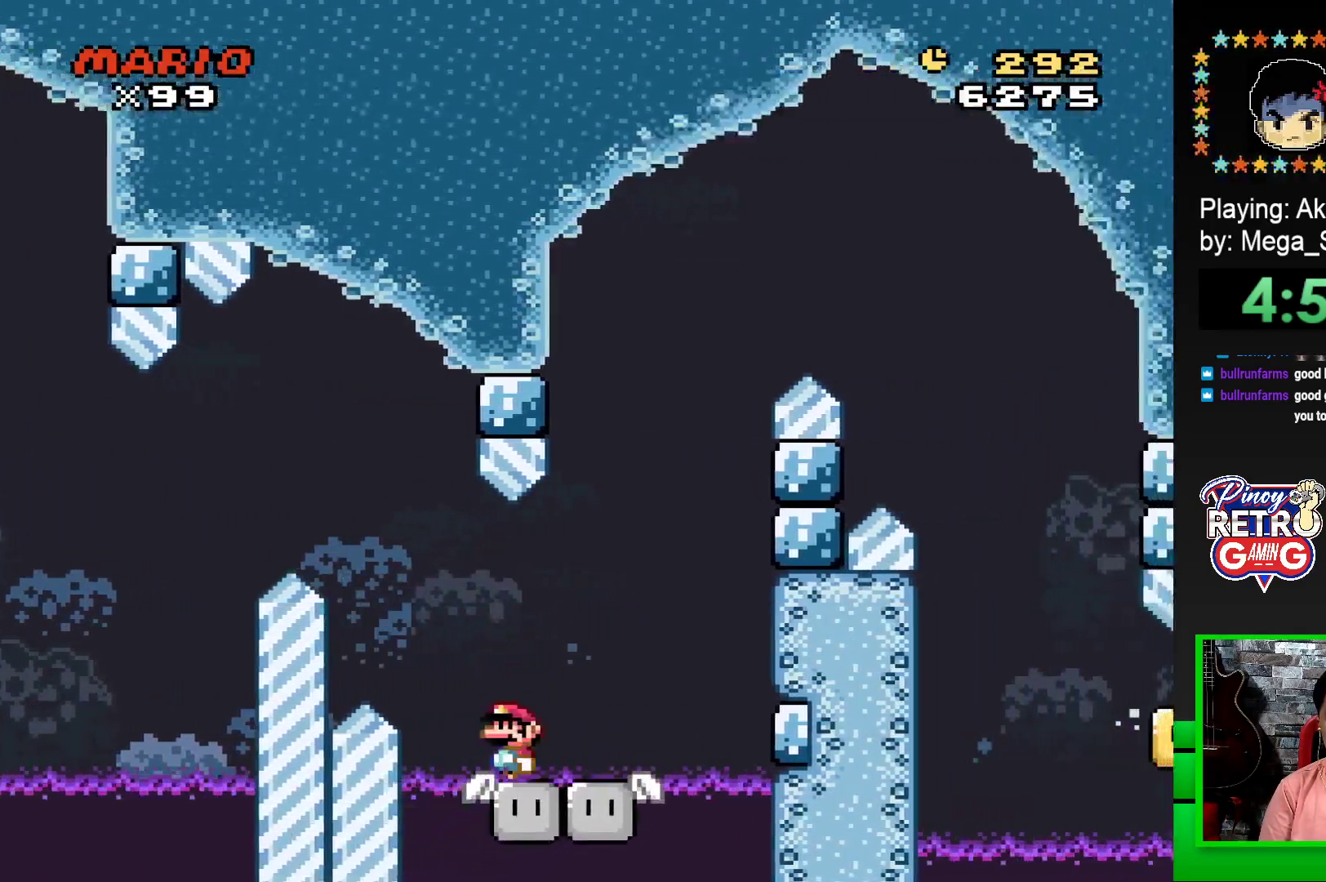
{"buttons": ["SQUARE", "DPAD_RIGHT"], "events": [[100, "DPAD_LEFT", "up"], [433, "DPAD_RIGHT", "down"]]}
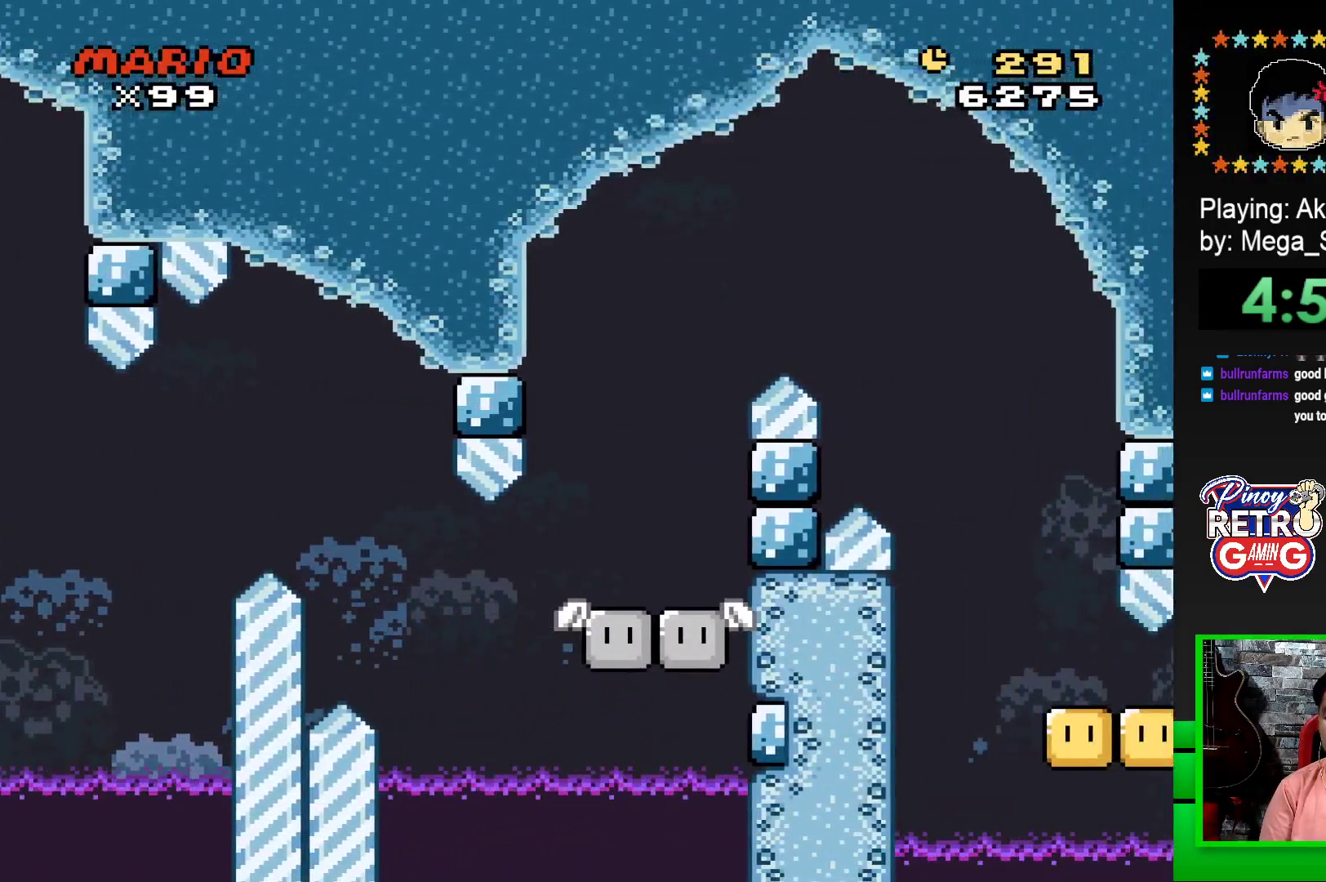
{"buttons": [], "events": [[50, "CROSS", "down"], [267, "CROSS", "up"], [267, "DPAD_RIGHT", "up"], [367, "SQUARE", "up"]]}
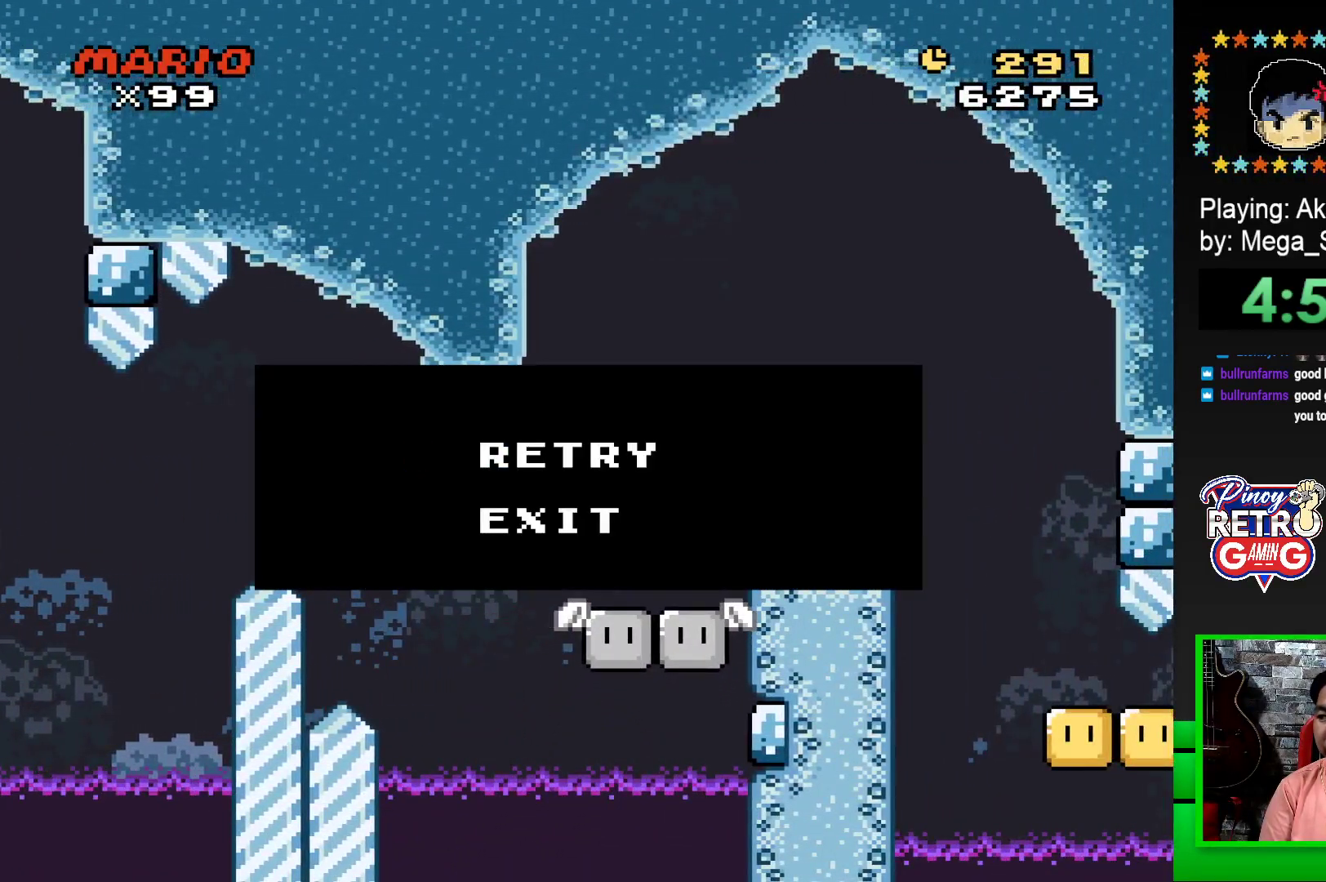
{"buttons": [], "events": [[350, "CROSS", "down"], [417, "CROSS", "up"]]}
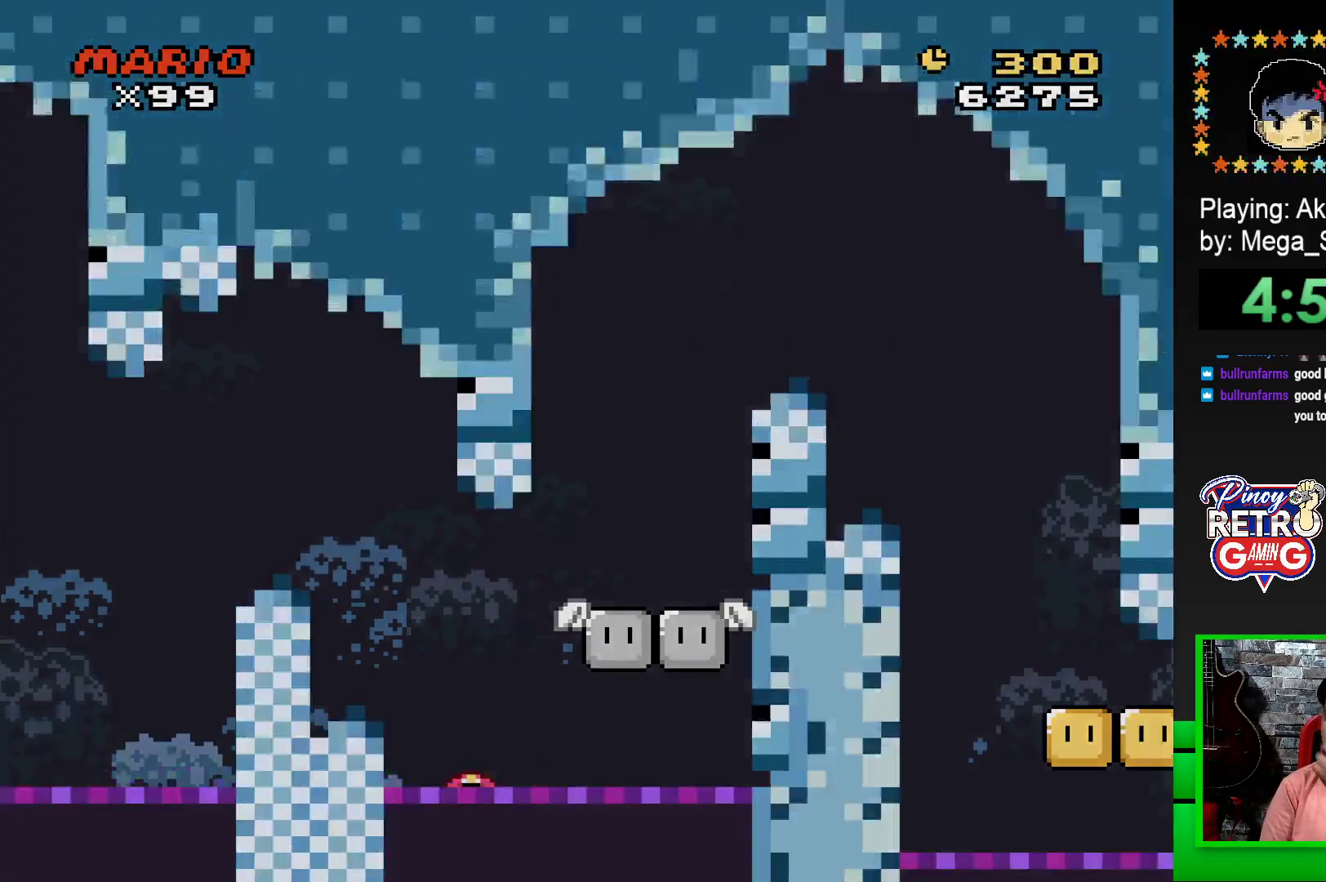
{"buttons": ["CROSS"], "events": [[167, "CROSS", "down"], [267, "CROSS", "up"], [350, "CROSS", "down"], [433, "CROSS", "up"], [500, "CROSS", "down"]]}
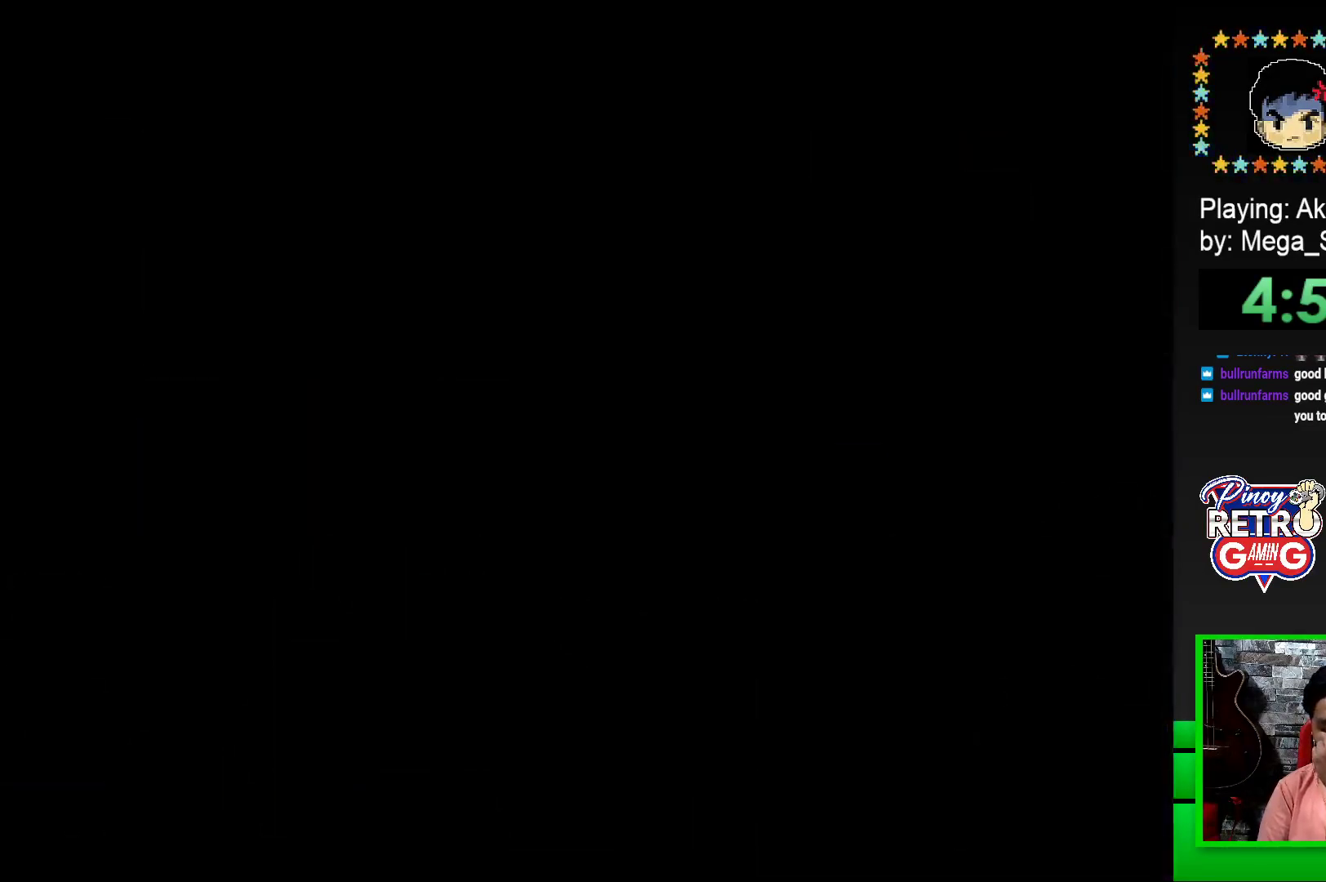
{"buttons": ["CROSS"], "events": [[100, "CROSS", "up"], [167, "CROSS", "down"], [267, "CROSS", "up"], [333, "CROSS", "down"], [400, "CROSS", "up"], [483, "CROSS", "down"]]}